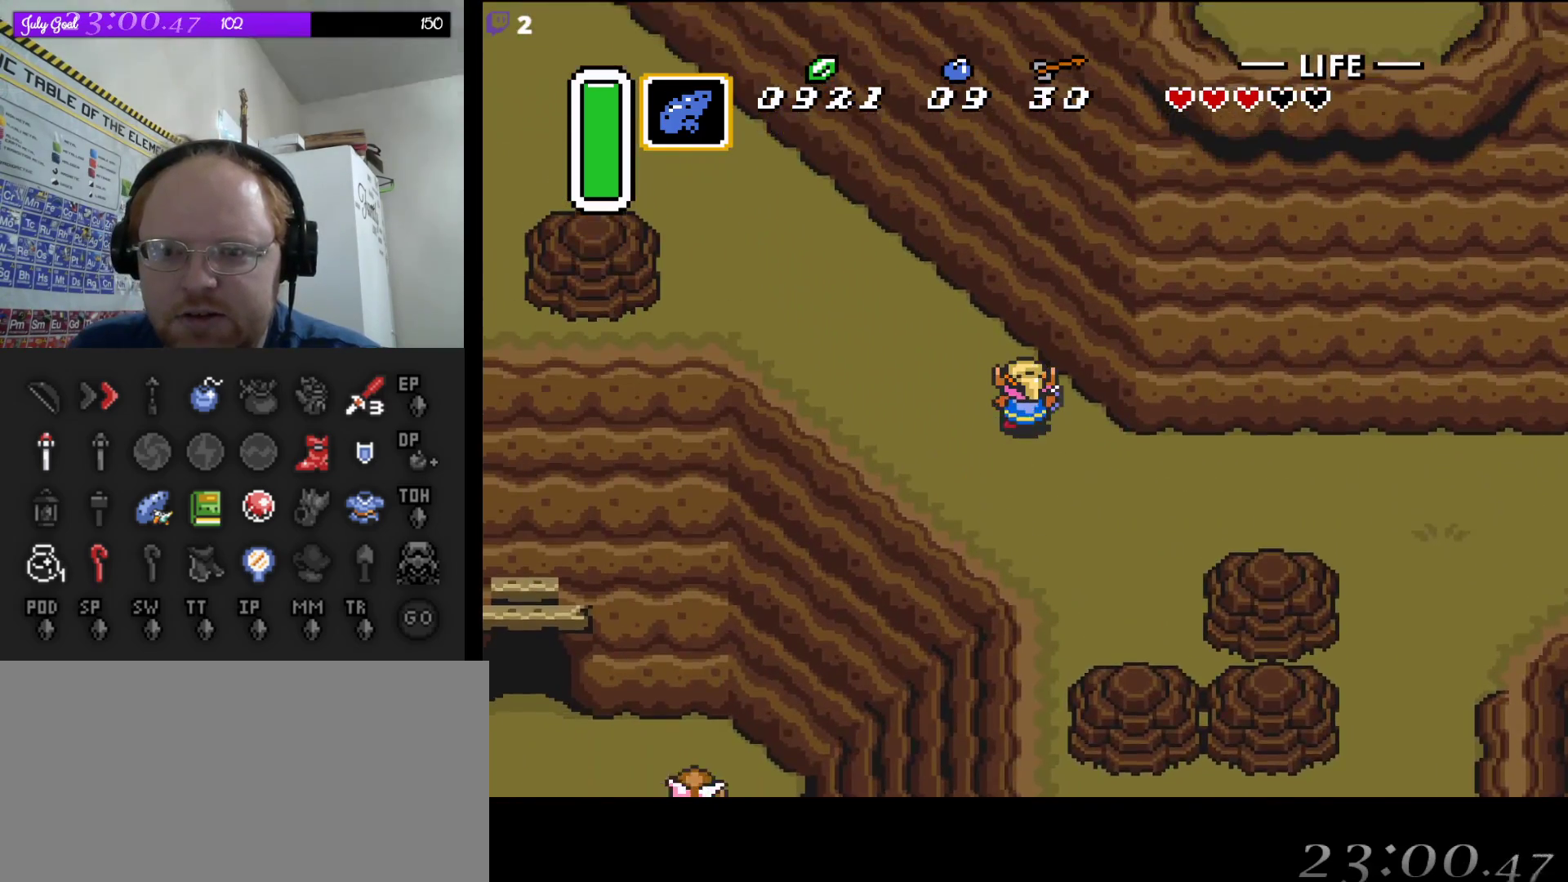
Gameplay with a controller (Nintendo layout); each line is a JSON object with the inputs held at the frame after it. "events" lists button and stick changes between this image and that frame as [ms after this image, input, new state], when the widget could be followed in between. Not read: L3 R3.
{"buttons": ["DPAD_UP", "DPAD_LEFT"], "events": [[150, "DPAD_LEFT", "down"]]}
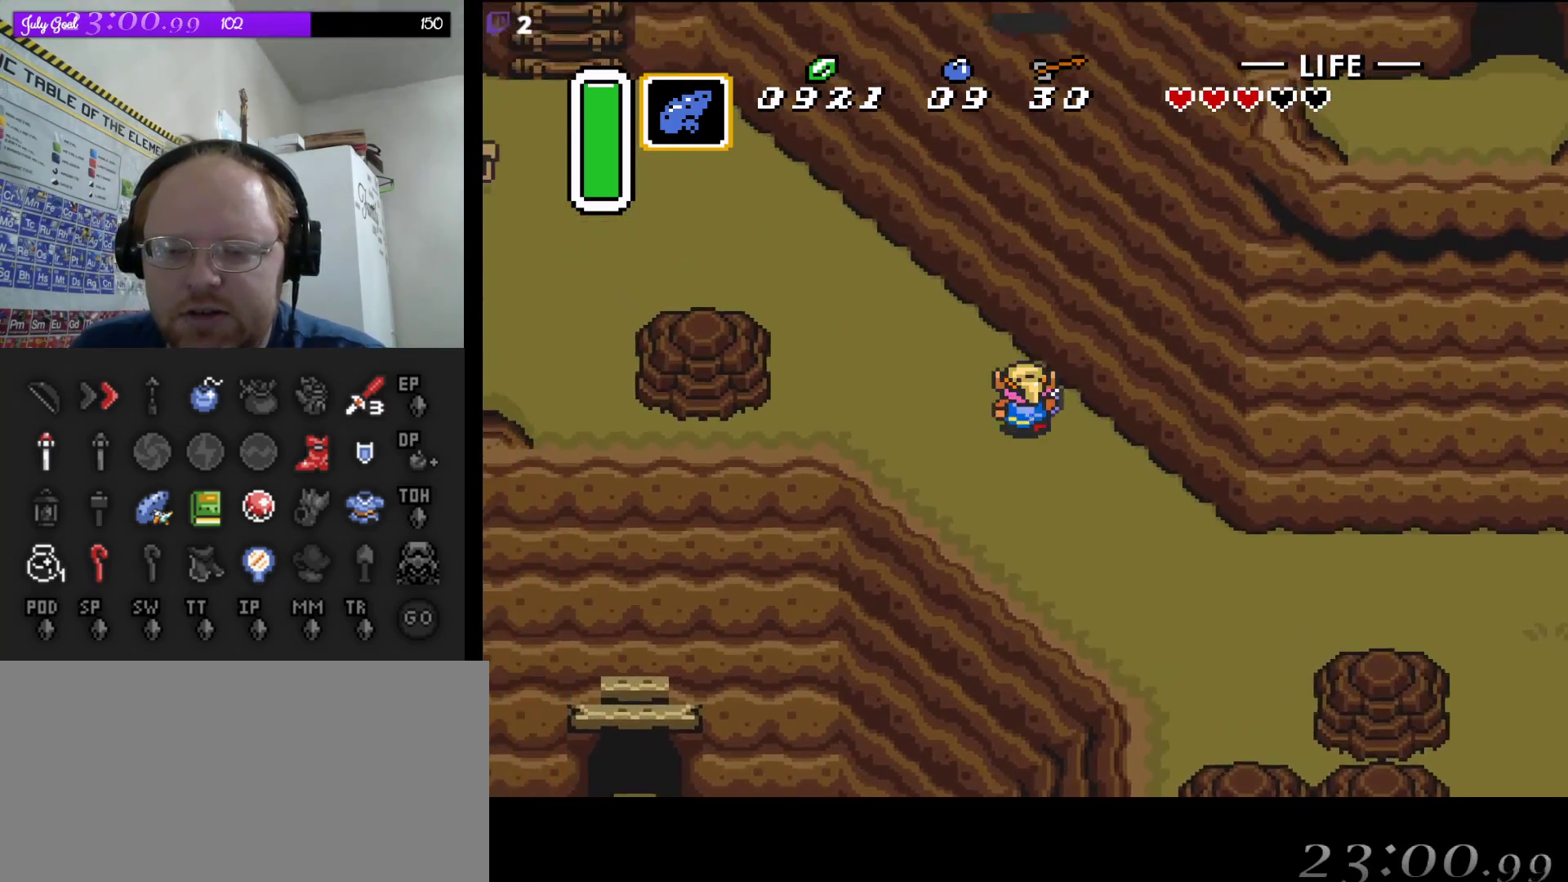
{"buttons": ["DPAD_UP", "DPAD_LEFT"], "events": []}
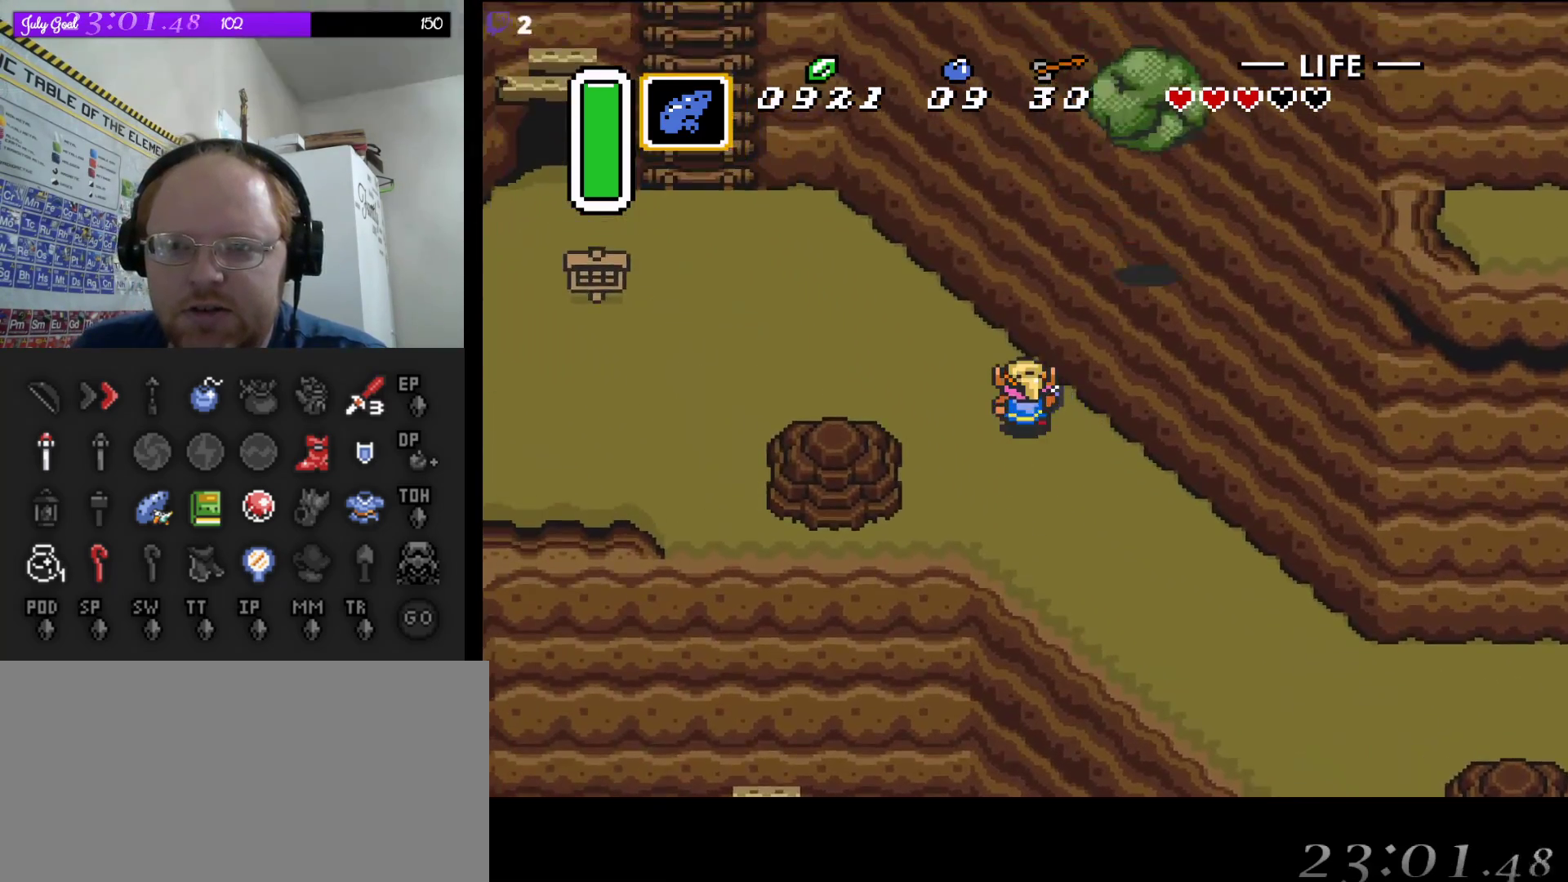
{"buttons": ["DPAD_UP", "DPAD_LEFT"], "events": []}
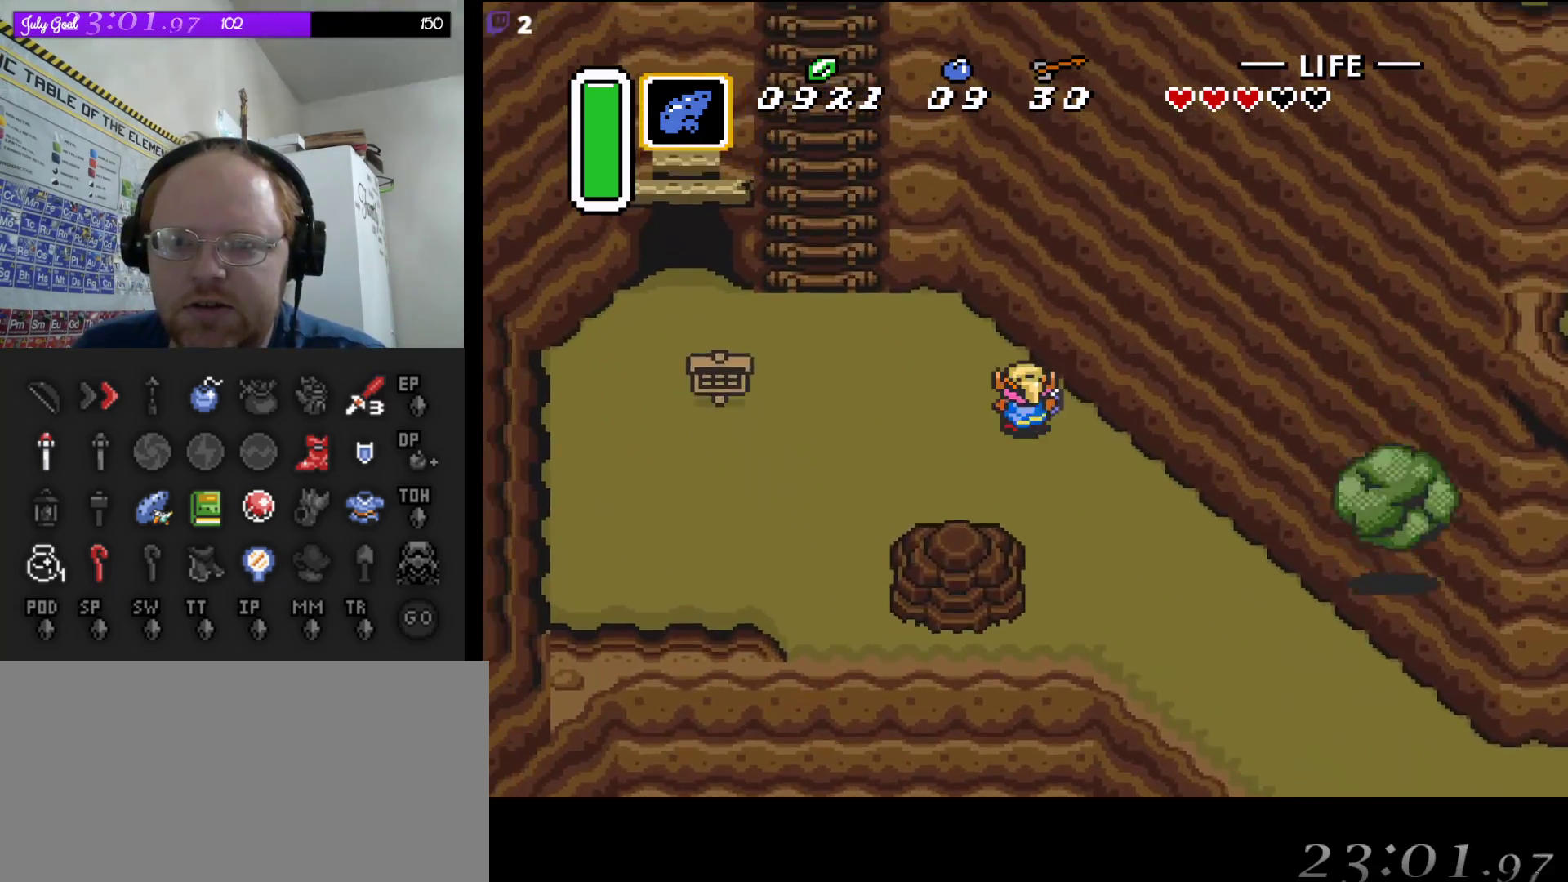
{"buttons": ["DPAD_UP", "DPAD_LEFT"], "events": [[50, "DPAD_UP", "up"], [350, "DPAD_UP", "down"]]}
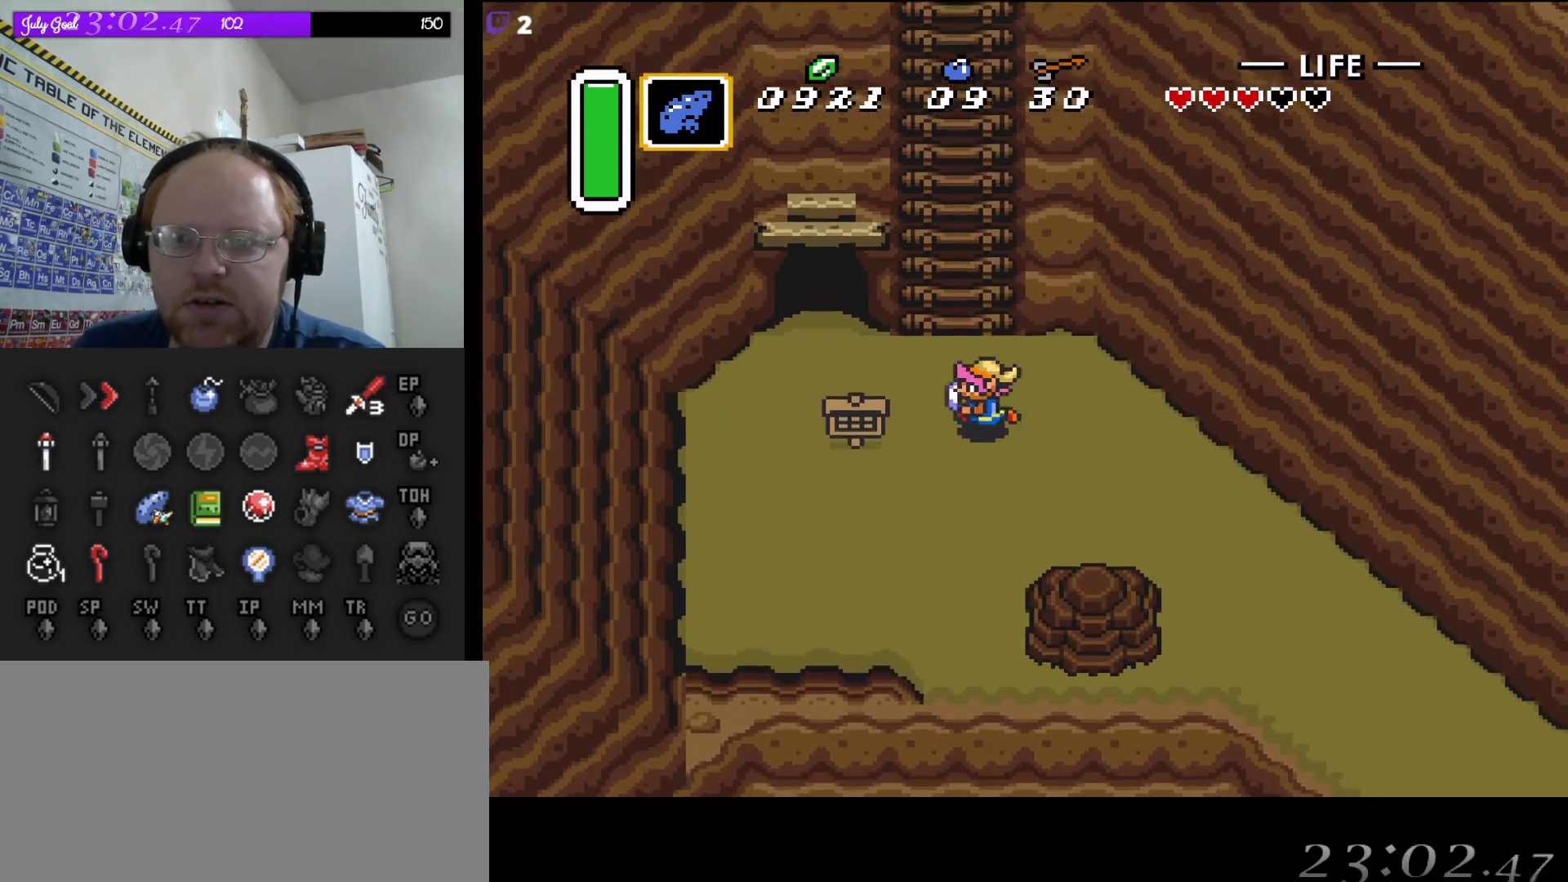
{"buttons": ["B", "DPAD_UP"], "events": [[50, "DPAD_LEFT", "up"], [150, "B", "down"], [450, "DPAD_LEFT", "down"], [483, "DPAD_LEFT", "up"]]}
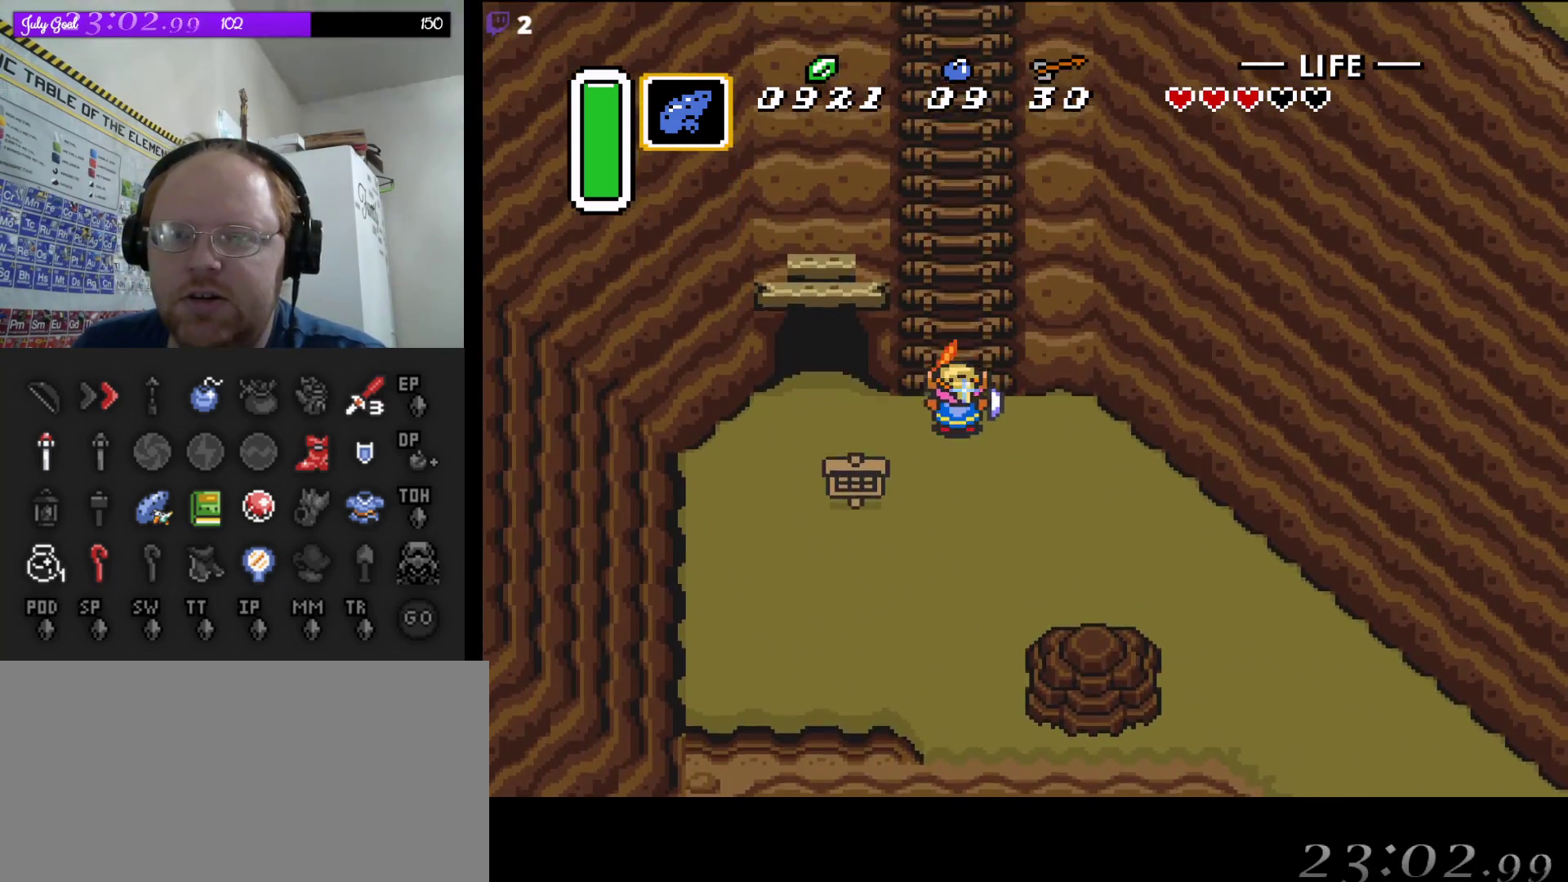
{"buttons": ["B", "DPAD_UP"], "events": []}
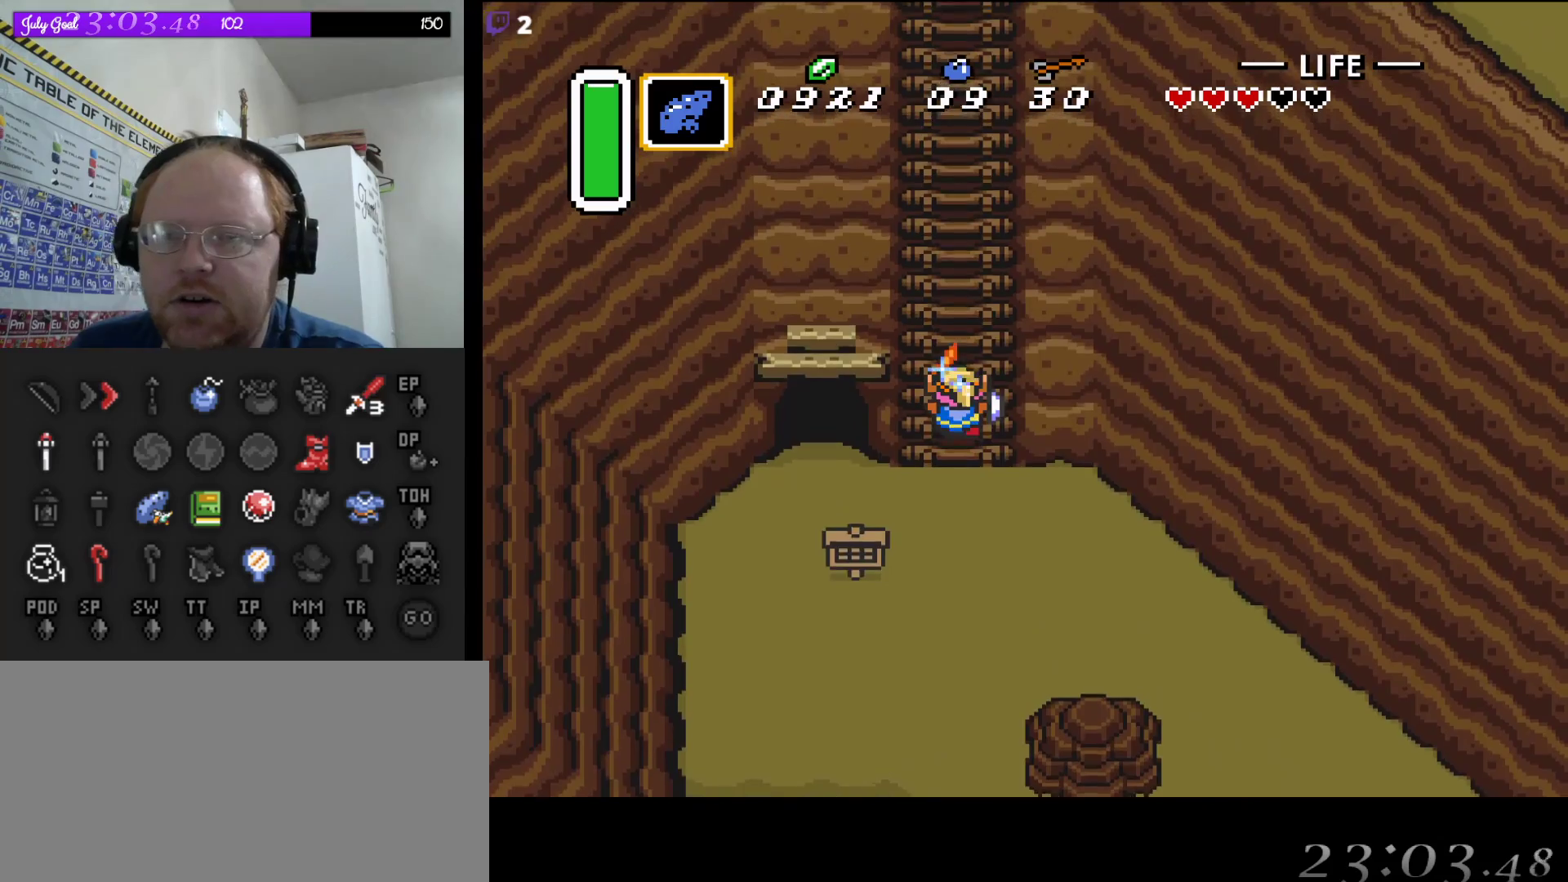
{"buttons": ["B", "DPAD_UP"], "events": []}
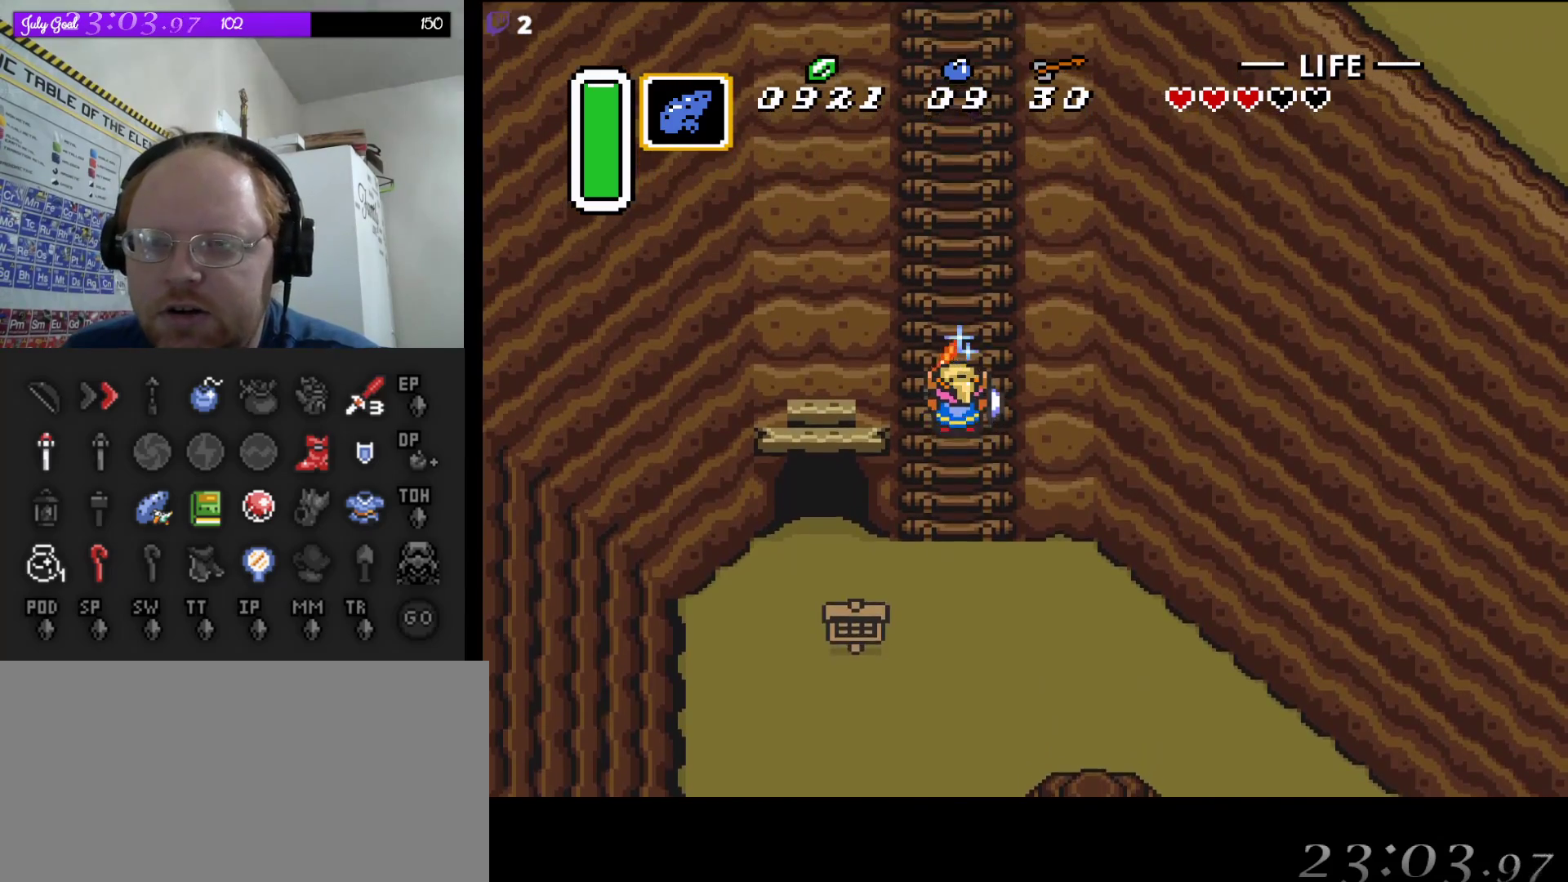
{"buttons": ["A", "DPAD_UP"], "events": [[117, "A", "down"], [117, "B", "up"]]}
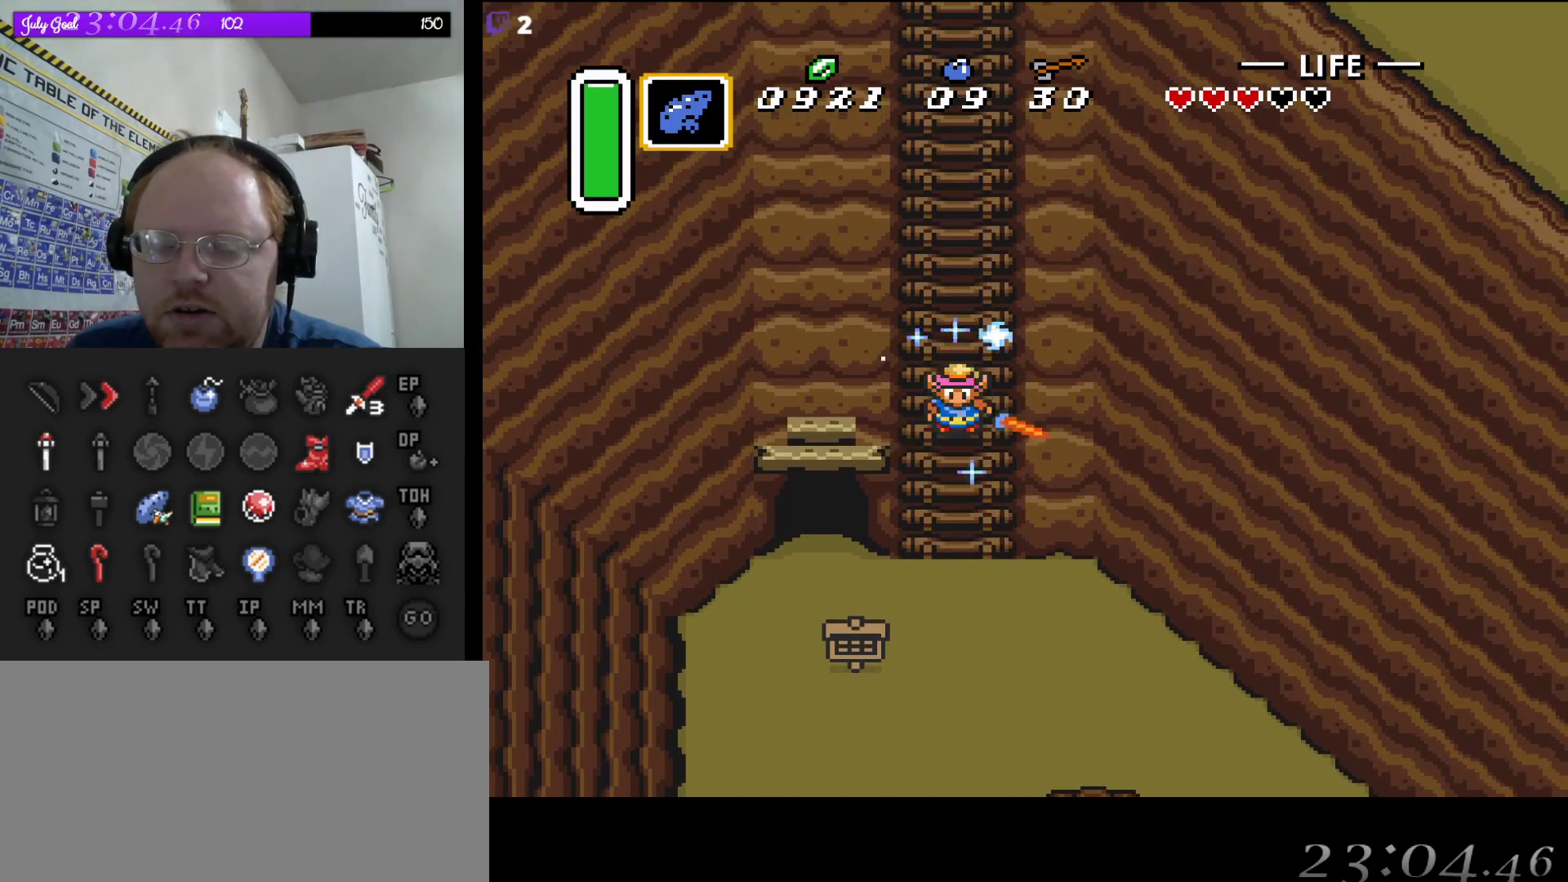
{"buttons": ["A", "DPAD_UP"], "events": []}
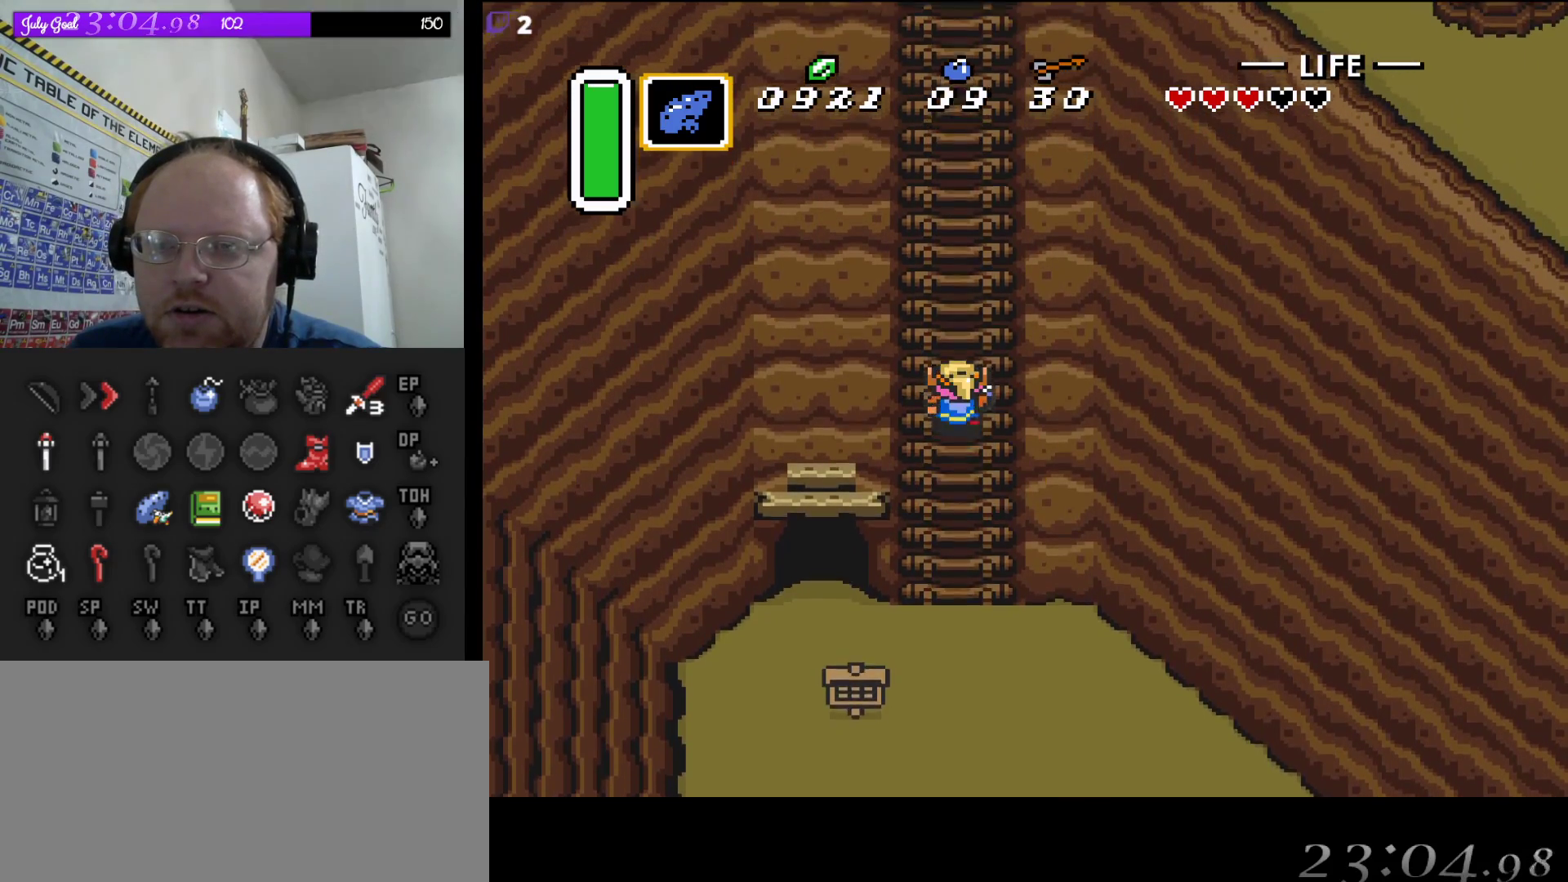
{"buttons": ["B", "DPAD_UP"], "events": [[117, "A", "up"], [483, "B", "down"]]}
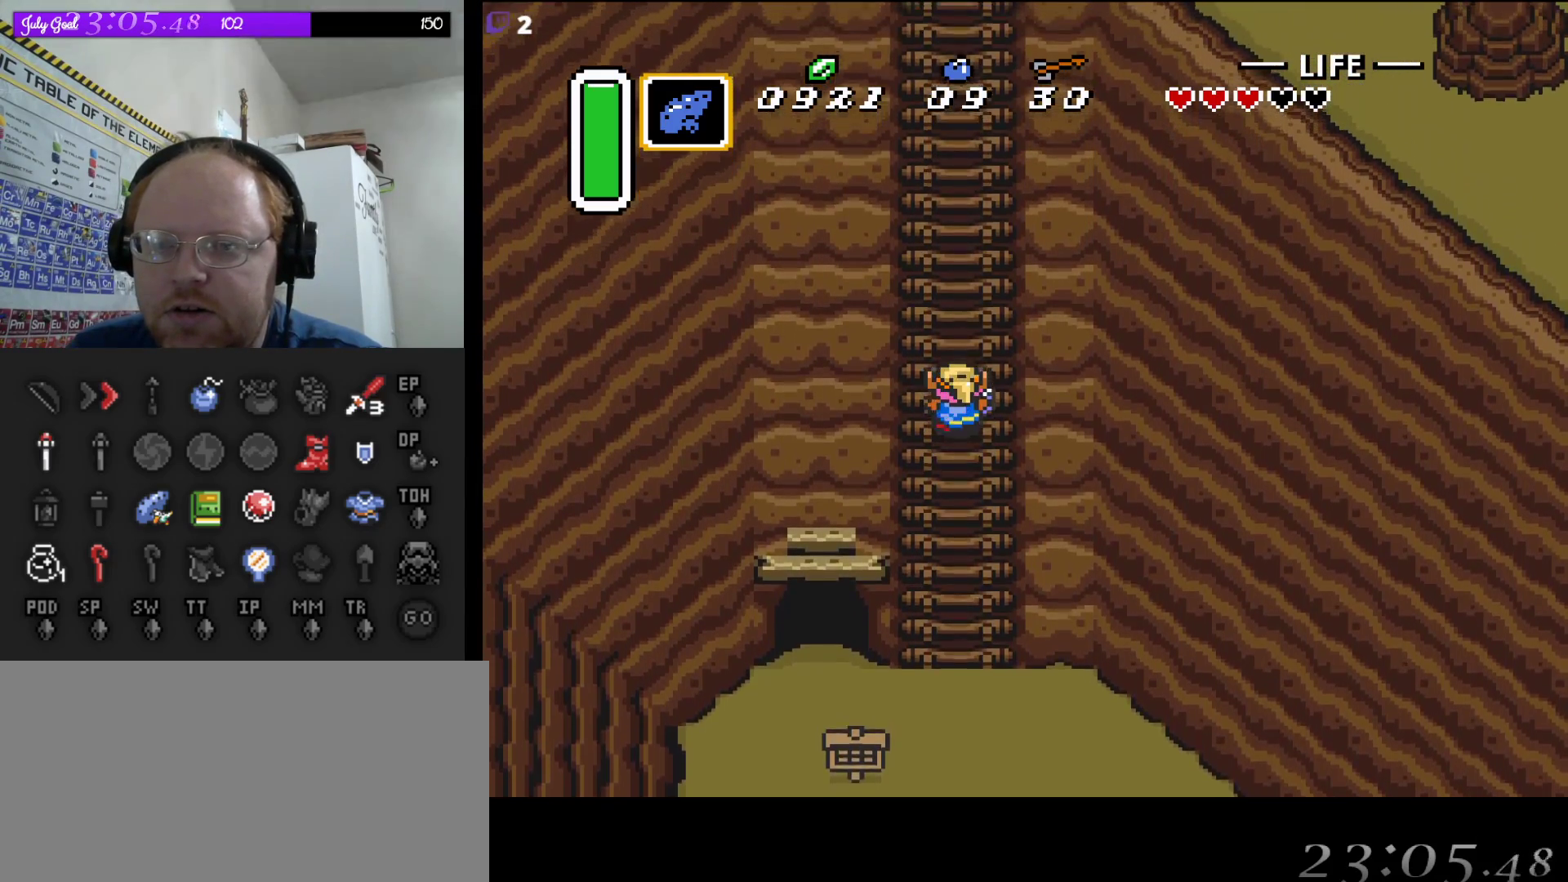
{"buttons": ["DPAD_UP"], "events": [[117, "B", "up"]]}
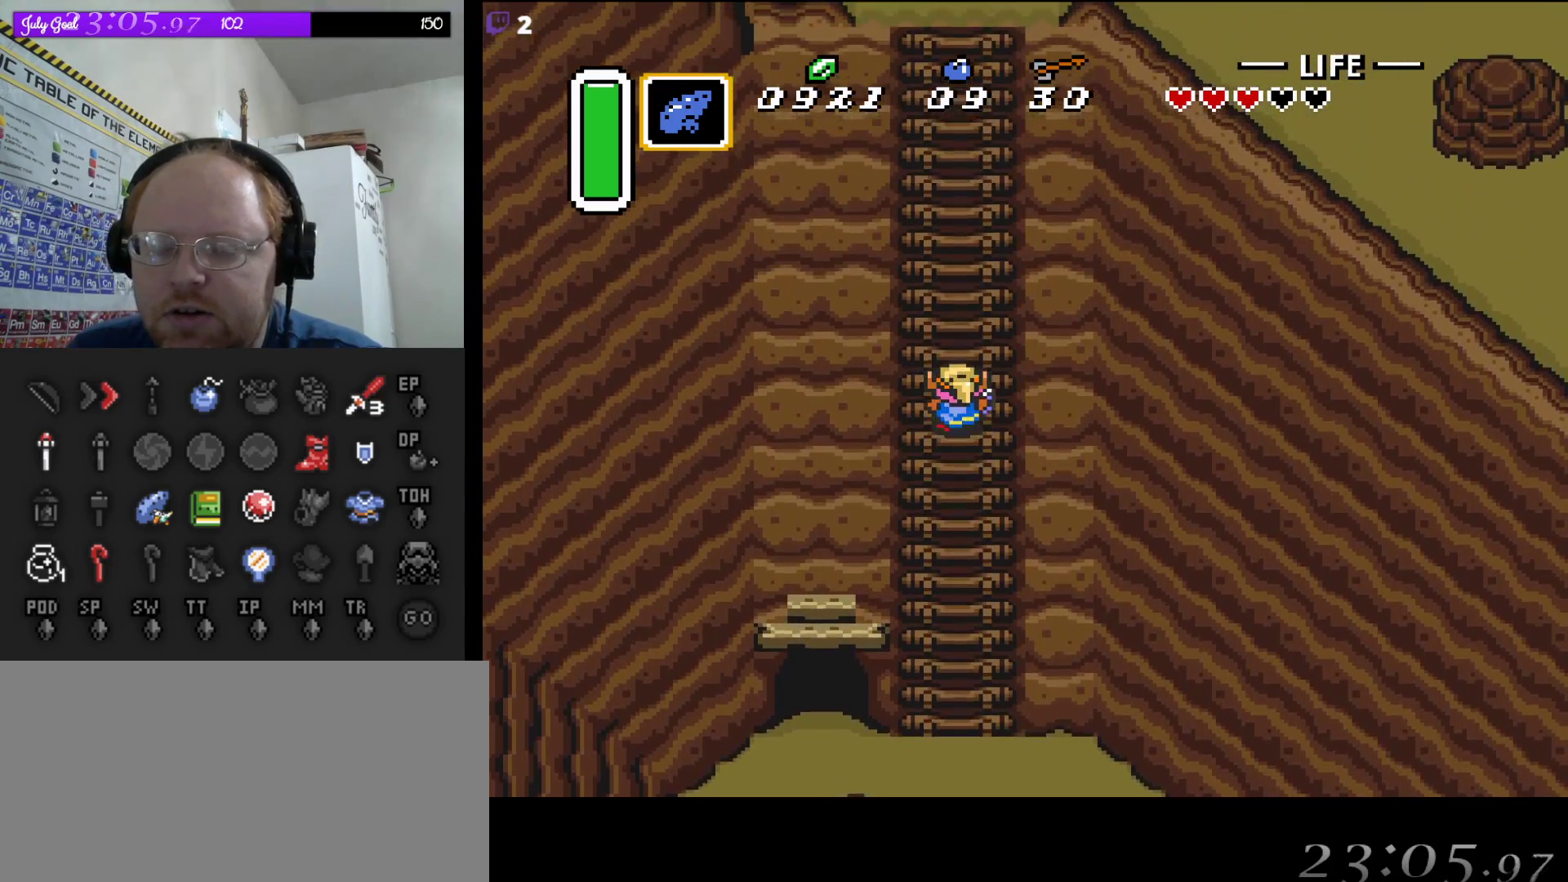
{"buttons": ["DPAD_UP"], "events": []}
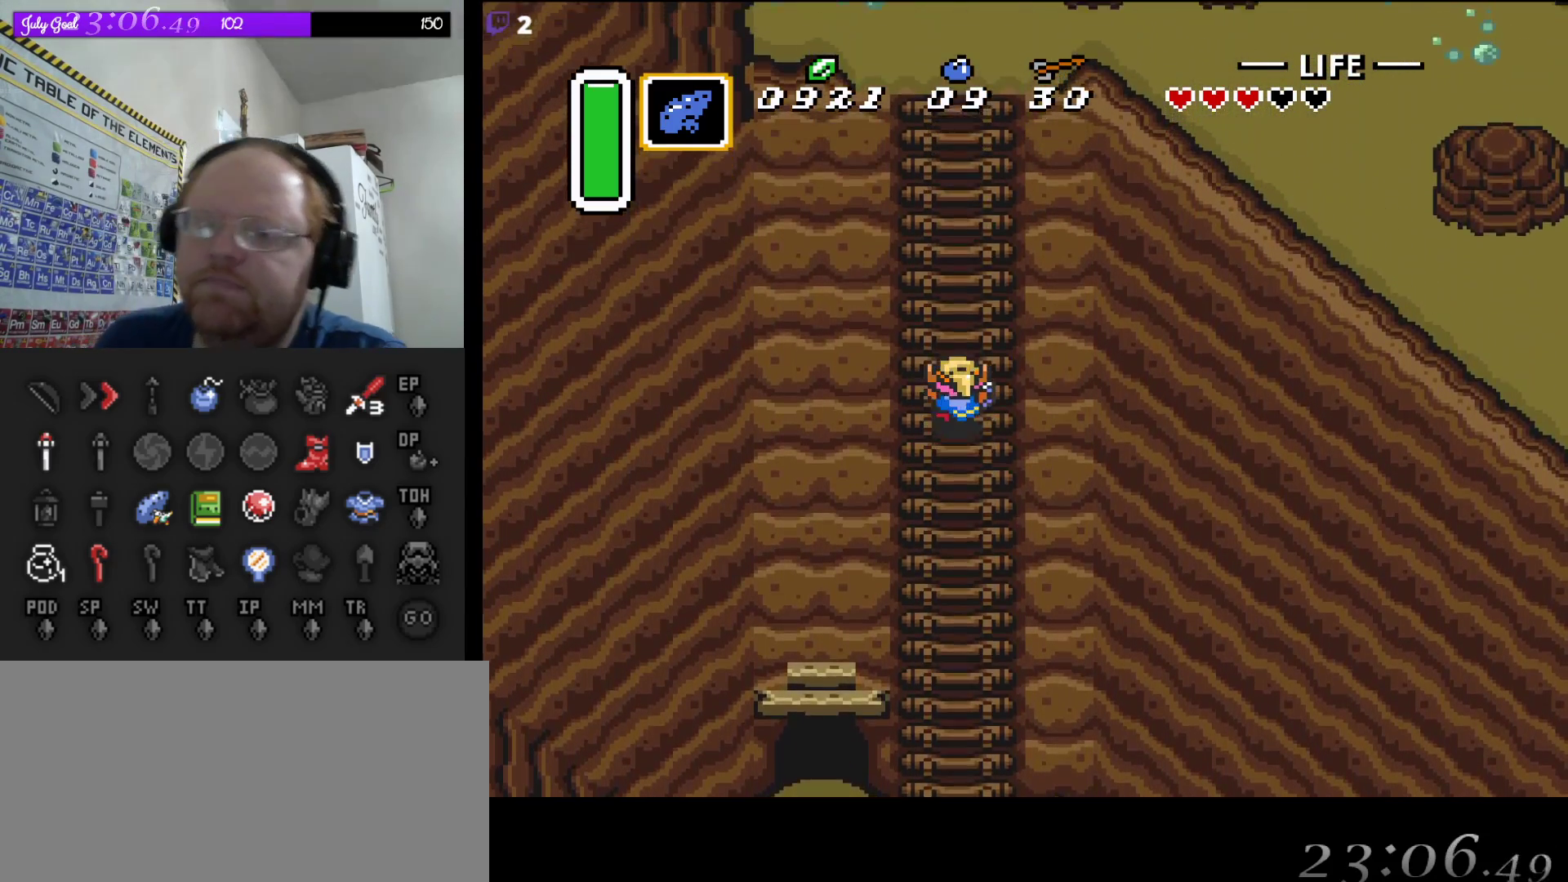
{"buttons": ["DPAD_UP"], "events": []}
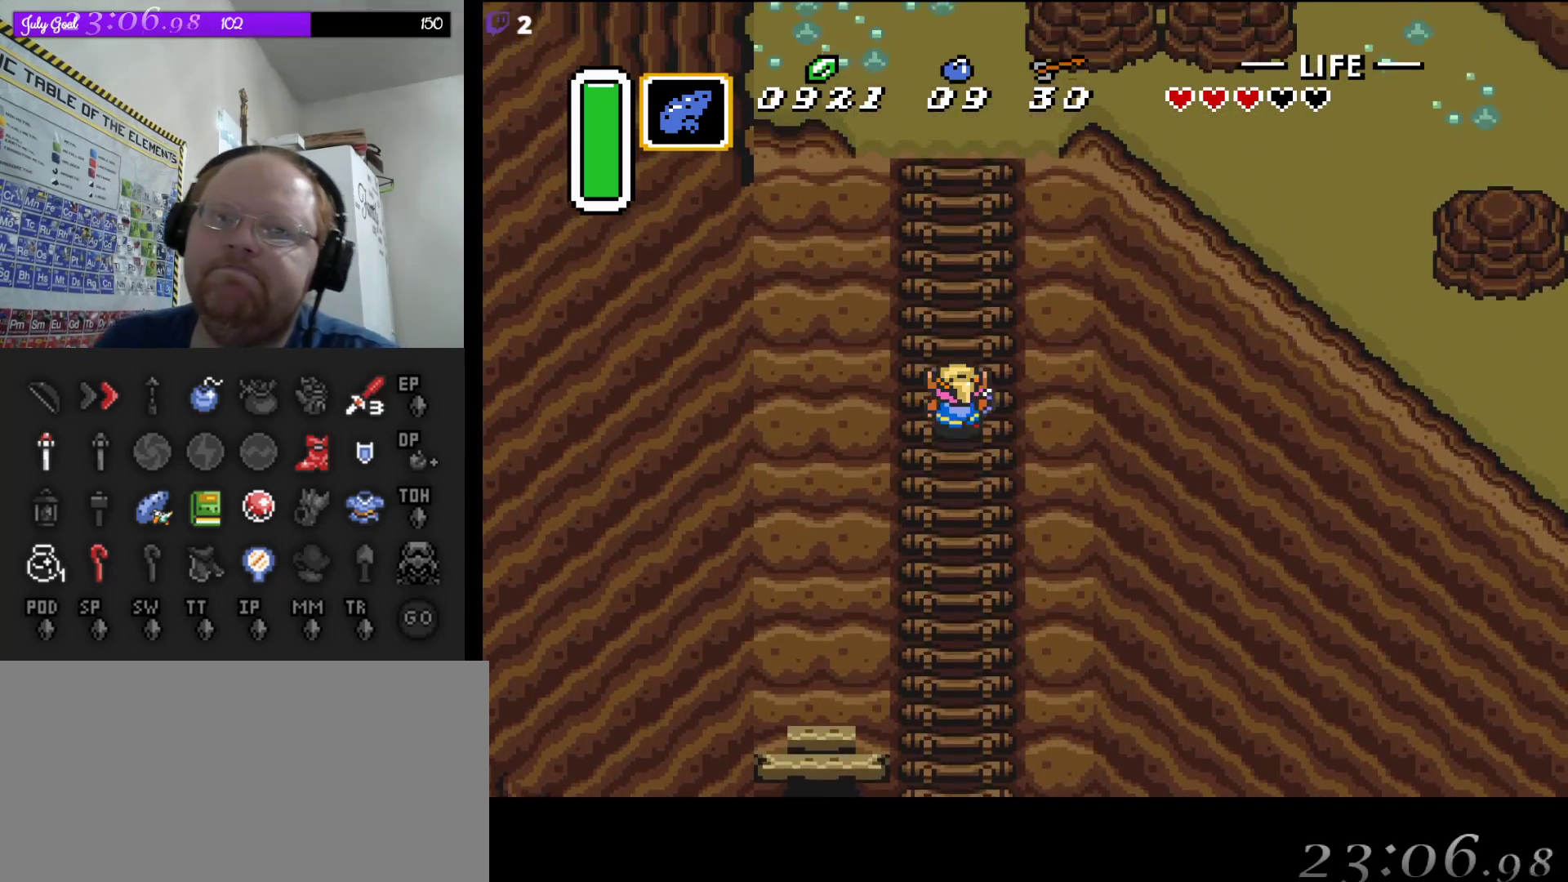
{"buttons": ["DPAD_UP"], "events": []}
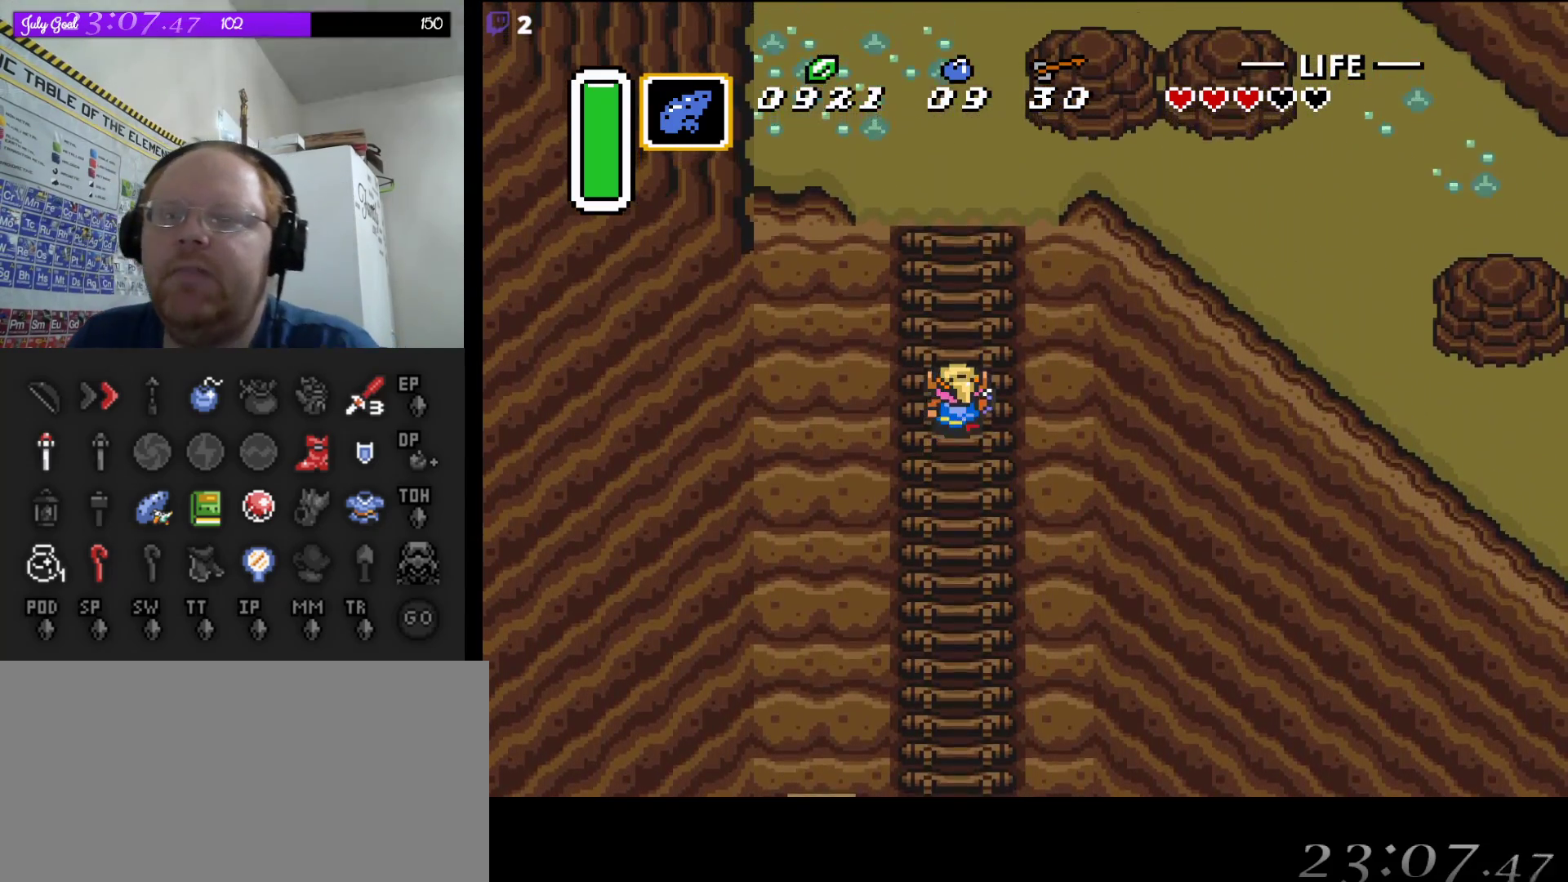
{"buttons": ["DPAD_UP"], "events": []}
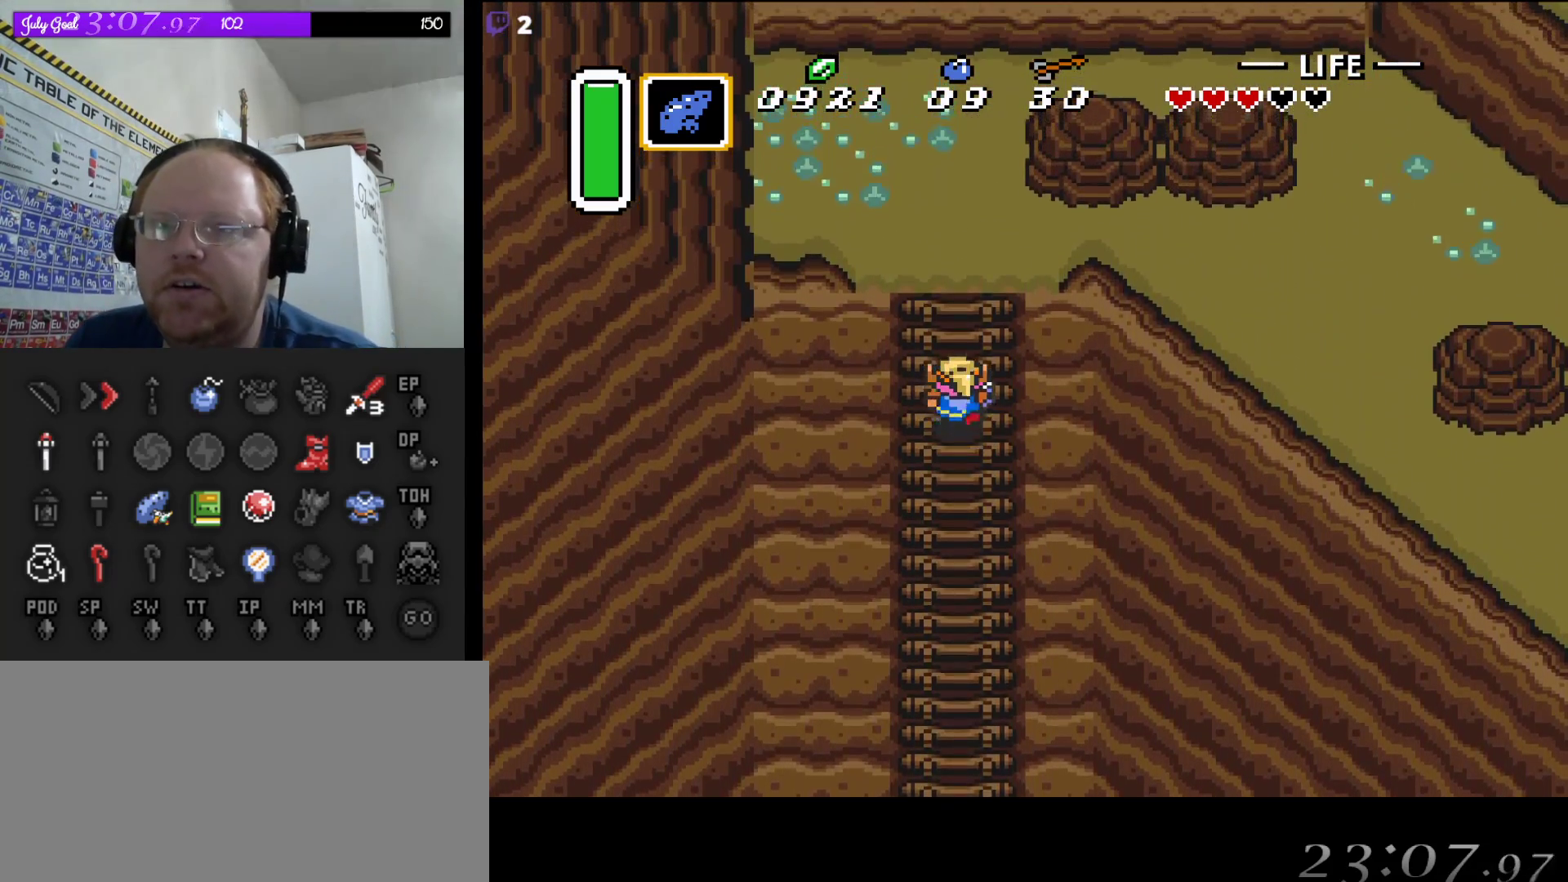
{"buttons": ["DPAD_UP"], "events": []}
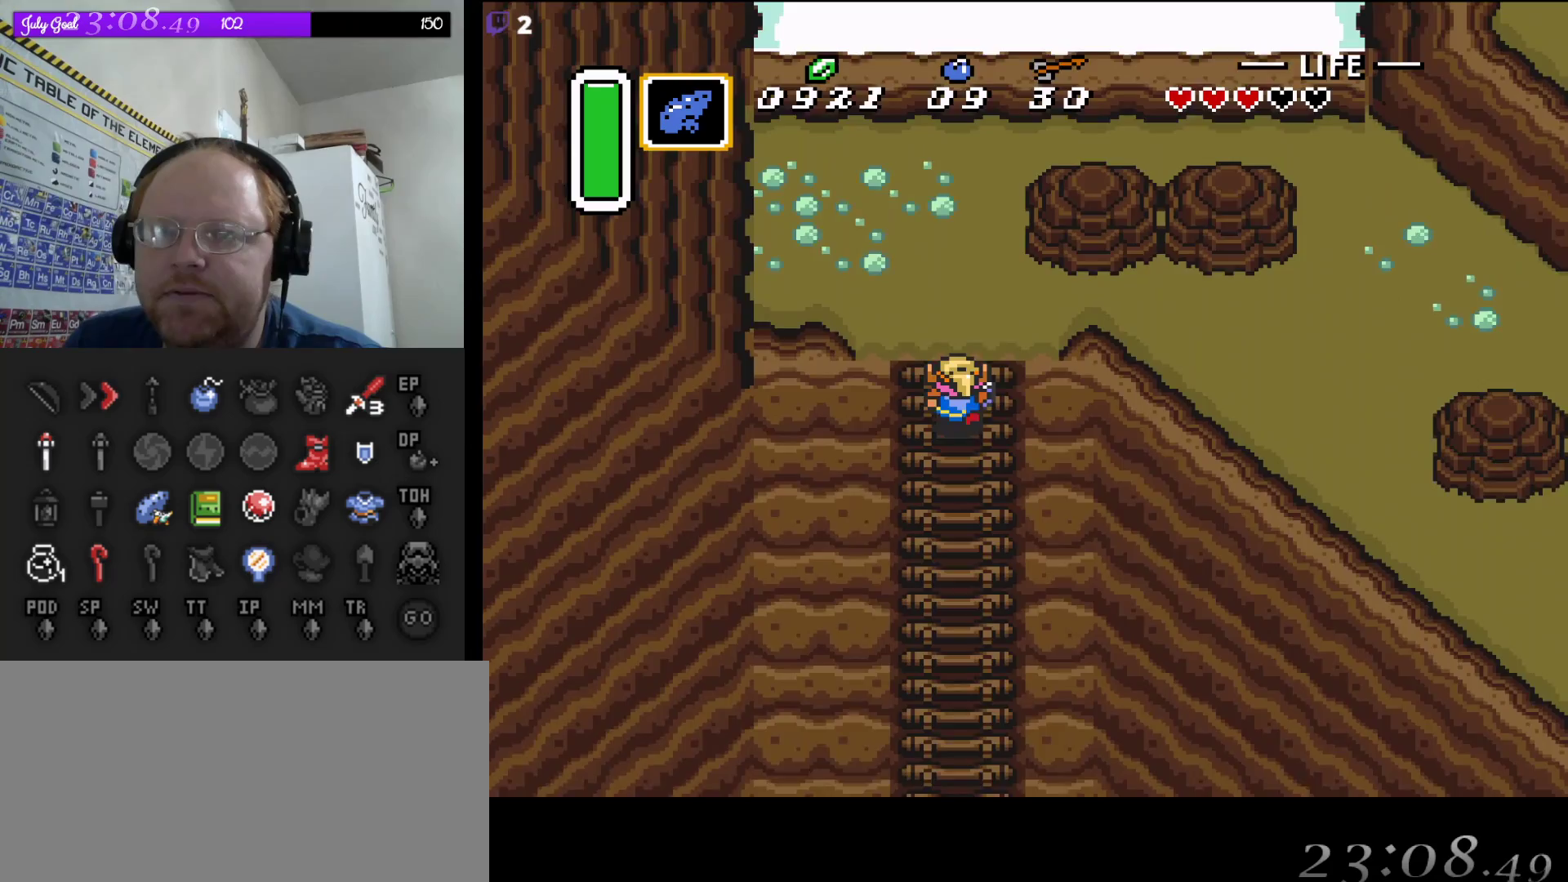
{"buttons": ["DPAD_UP", "DPAD_RIGHT"], "events": [[500, "DPAD_RIGHT", "down"]]}
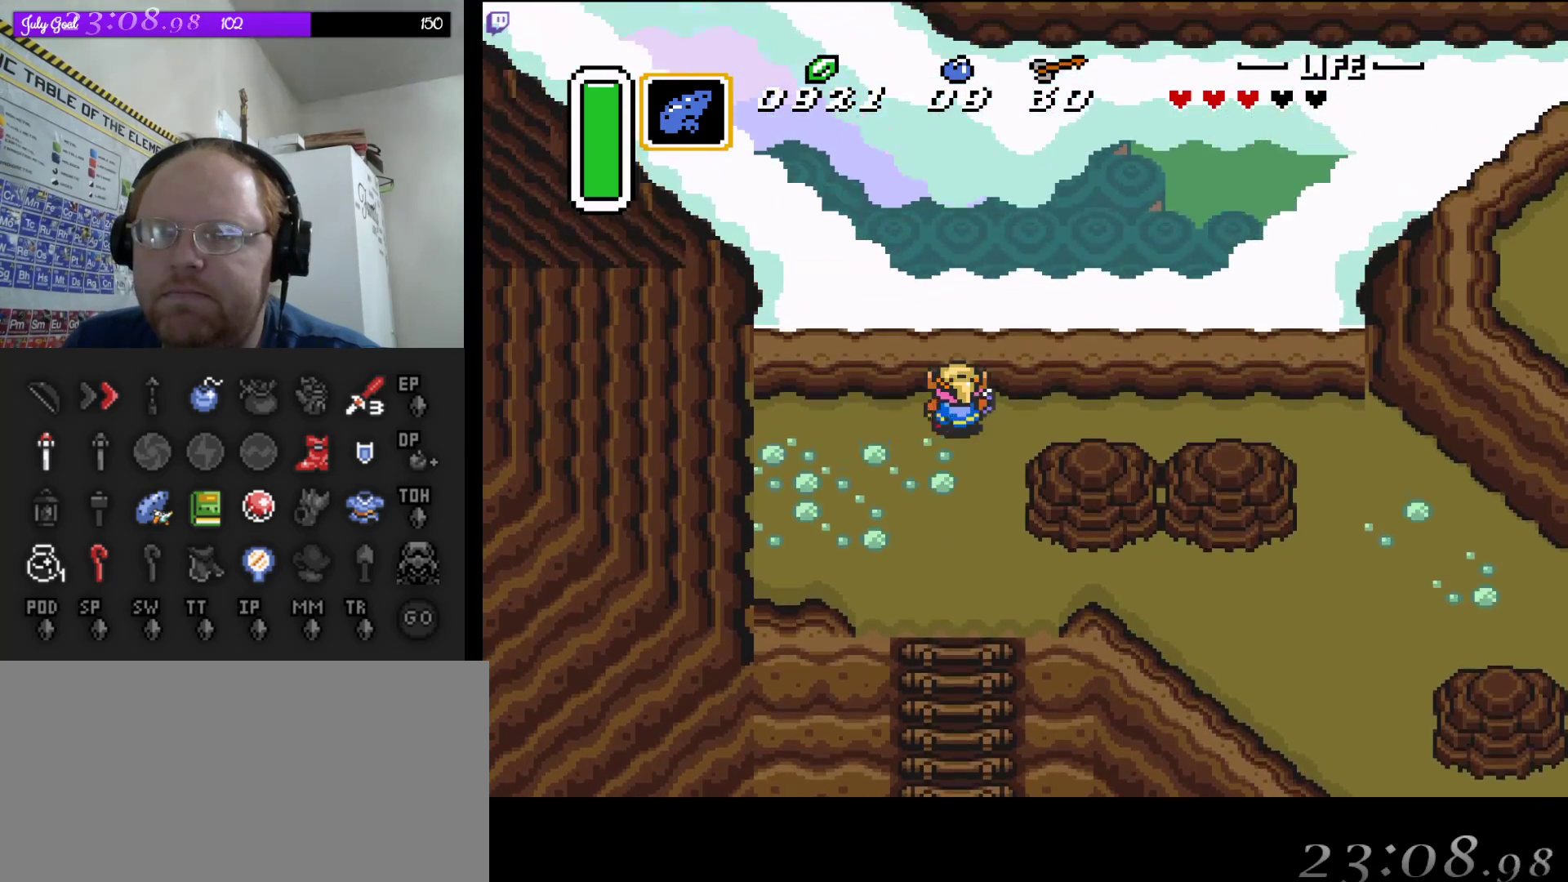
{"buttons": ["DPAD_DOWN", "DPAD_RIGHT"], "events": [[133, "DPAD_UP", "up"], [483, "DPAD_DOWN", "down"]]}
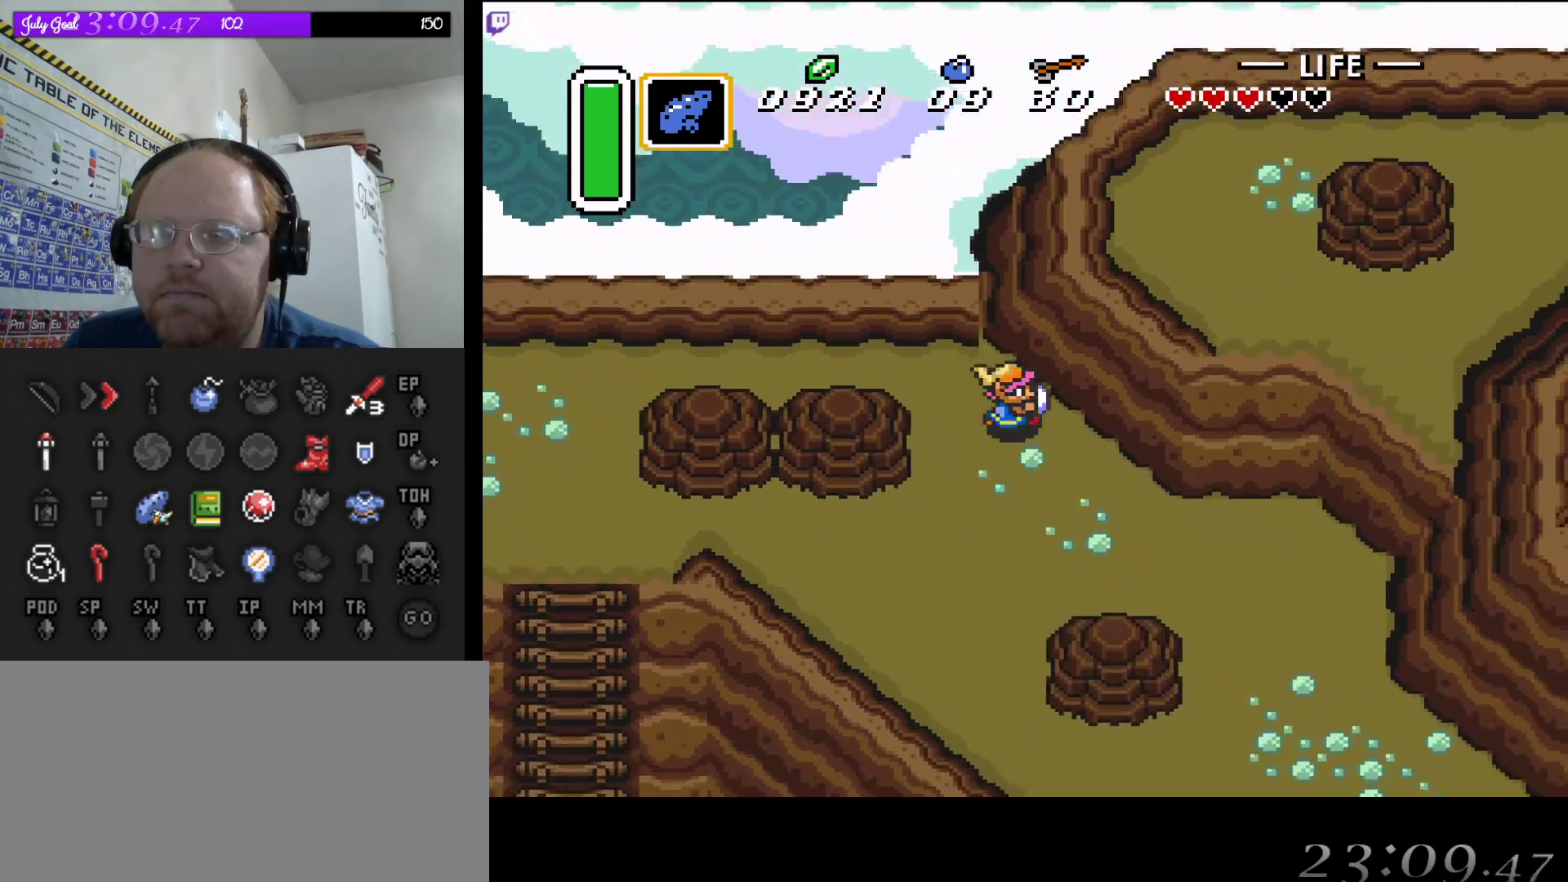
{"buttons": ["DPAD_DOWN", "DPAD_RIGHT"], "events": []}
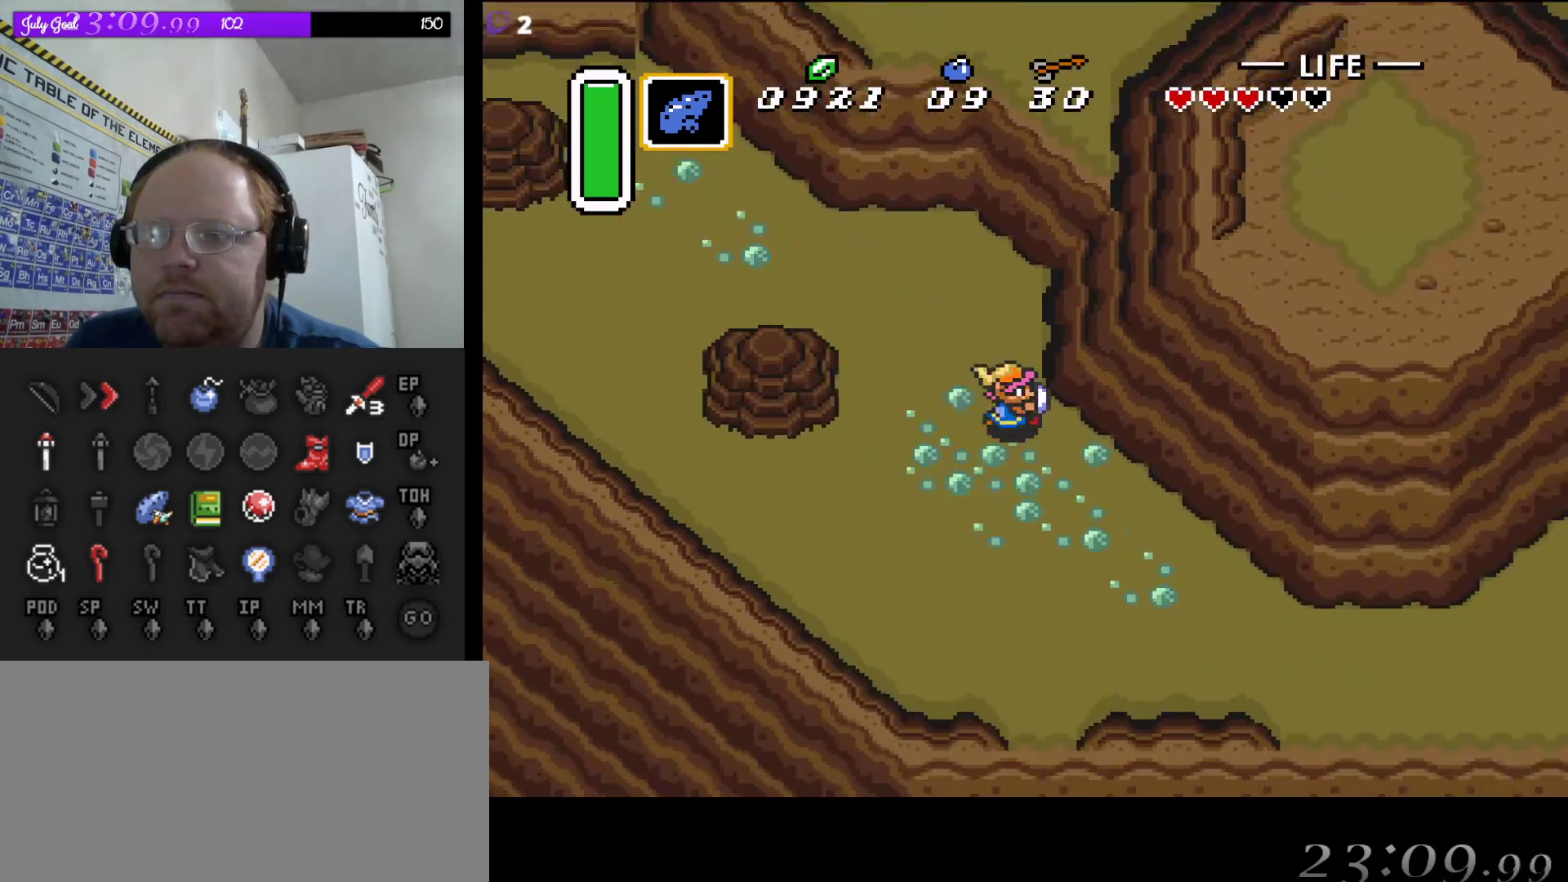
{"buttons": ["DPAD_RIGHT"], "events": [[300, "DPAD_DOWN", "up"]]}
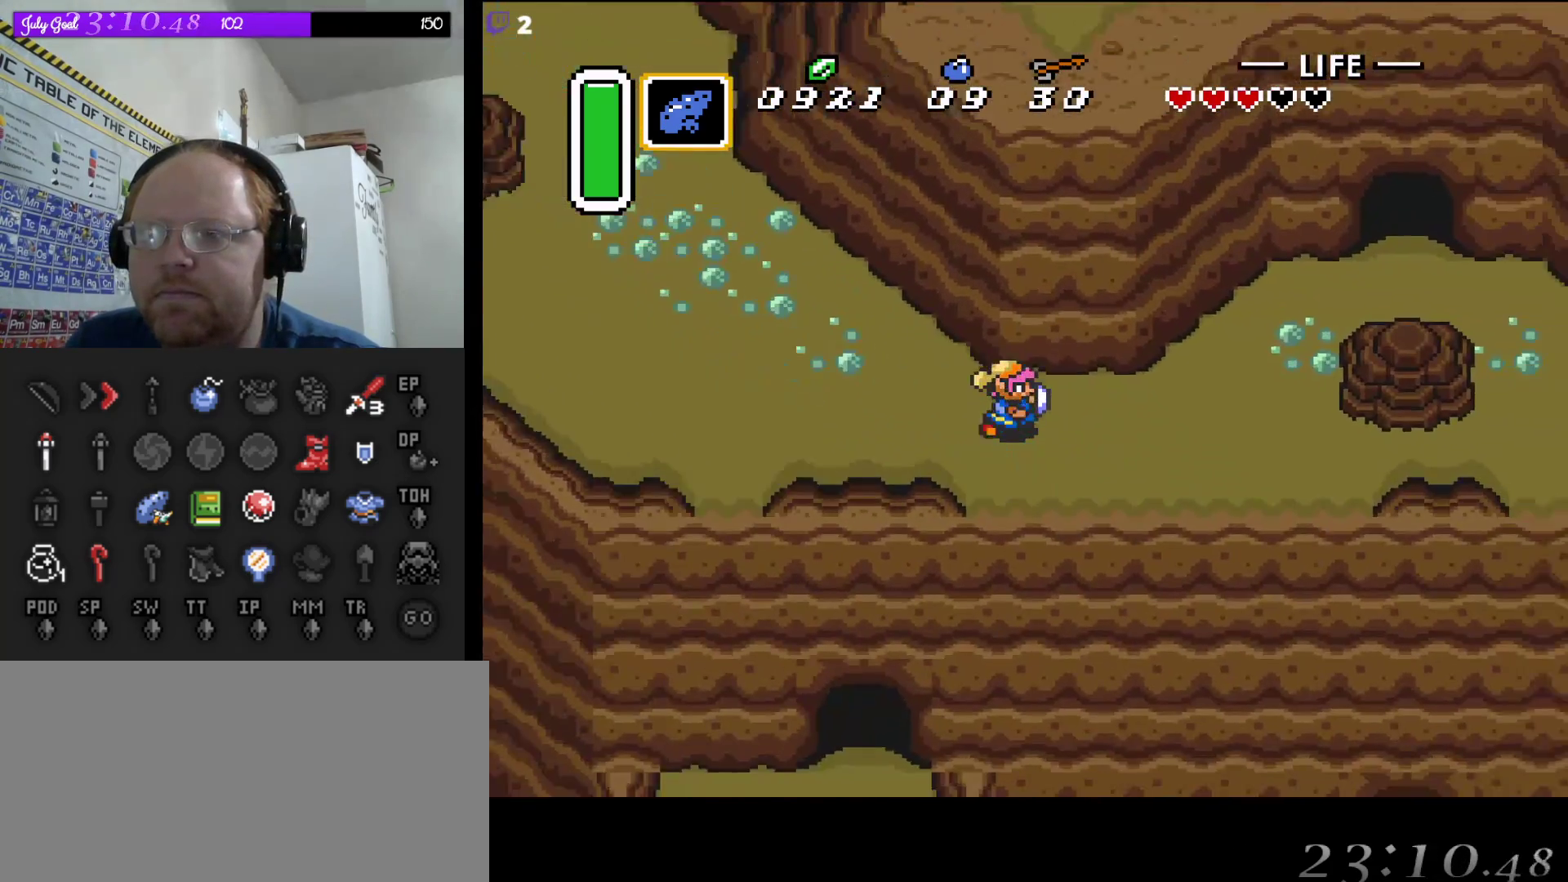
{"buttons": ["DPAD_UP"], "events": [[167, "DPAD_UP", "down"], [200, "DPAD_RIGHT", "up"], [250, "DPAD_RIGHT", "down"], [333, "DPAD_RIGHT", "up"]]}
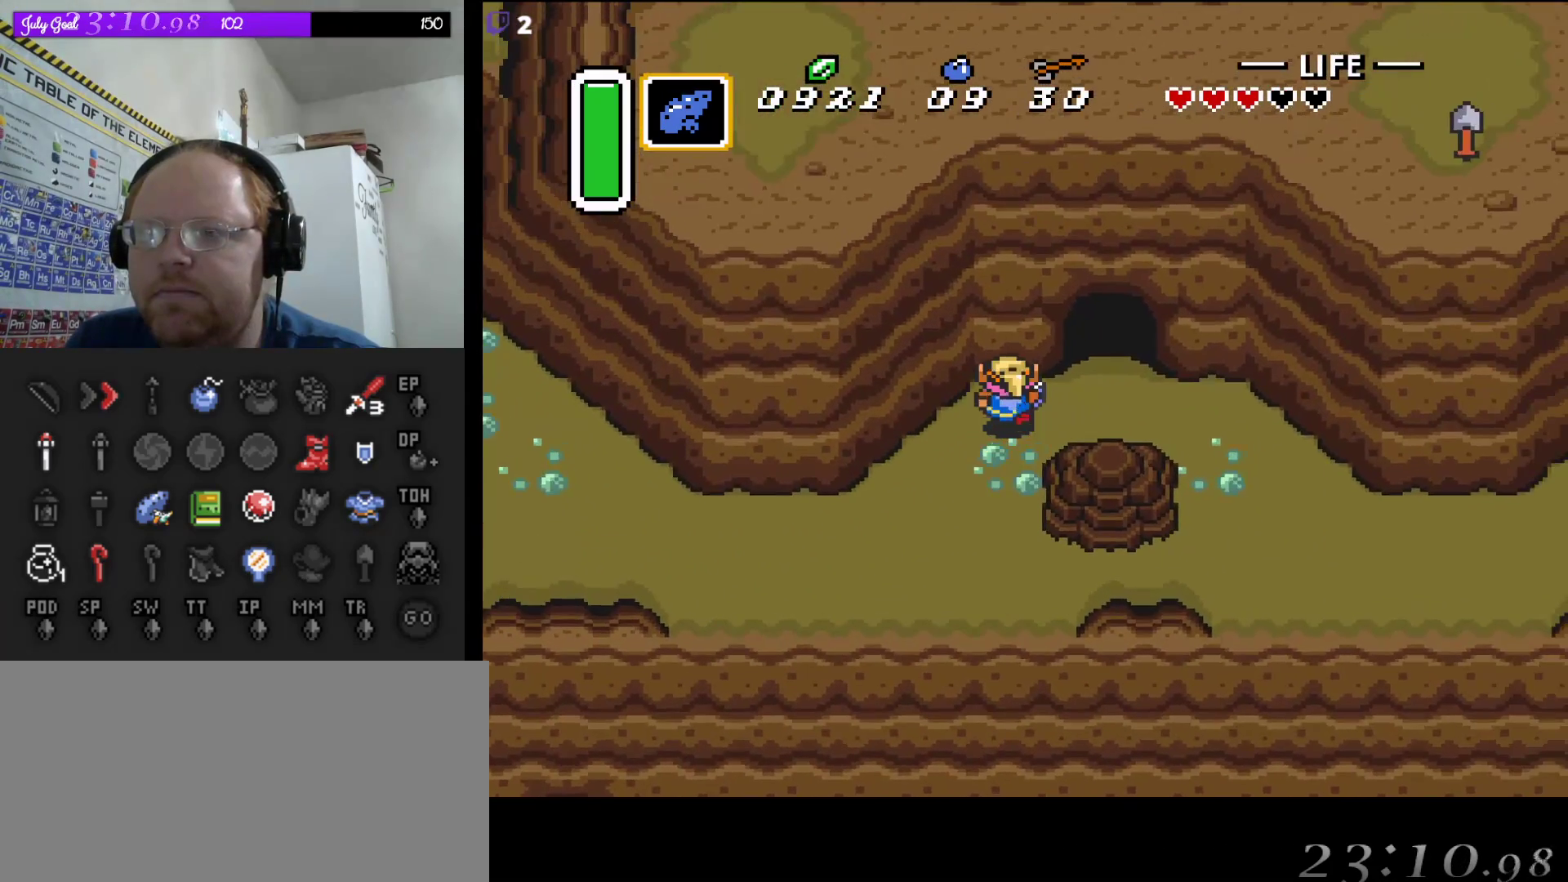
{"buttons": ["DPAD_RIGHT"], "events": [[133, "DPAD_UP", "up"], [367, "DPAD_RIGHT", "down"]]}
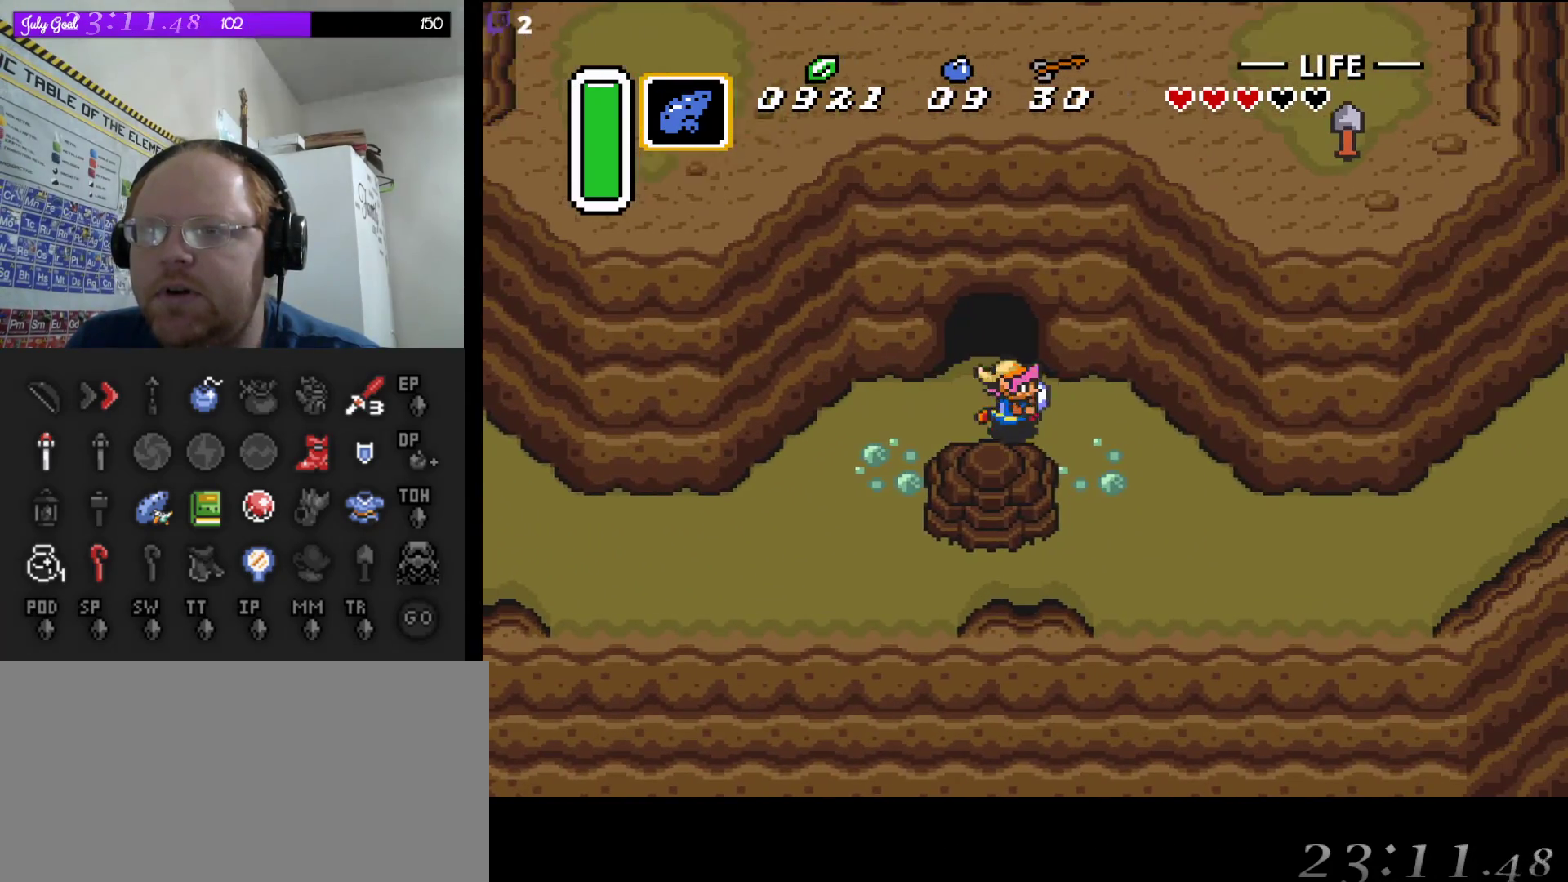
{"buttons": ["DPAD_UP", "DPAD_LEFT"], "events": [[17, "DPAD_UP", "down"], [33, "DPAD_RIGHT", "up"], [283, "DPAD_LEFT", "down"], [300, "DPAD_UP", "up"], [350, "DPAD_LEFT", "up"], [367, "DPAD_UP", "down"], [400, "DPAD_LEFT", "down"], [467, "DPAD_LEFT", "up"], [500, "DPAD_LEFT", "down"]]}
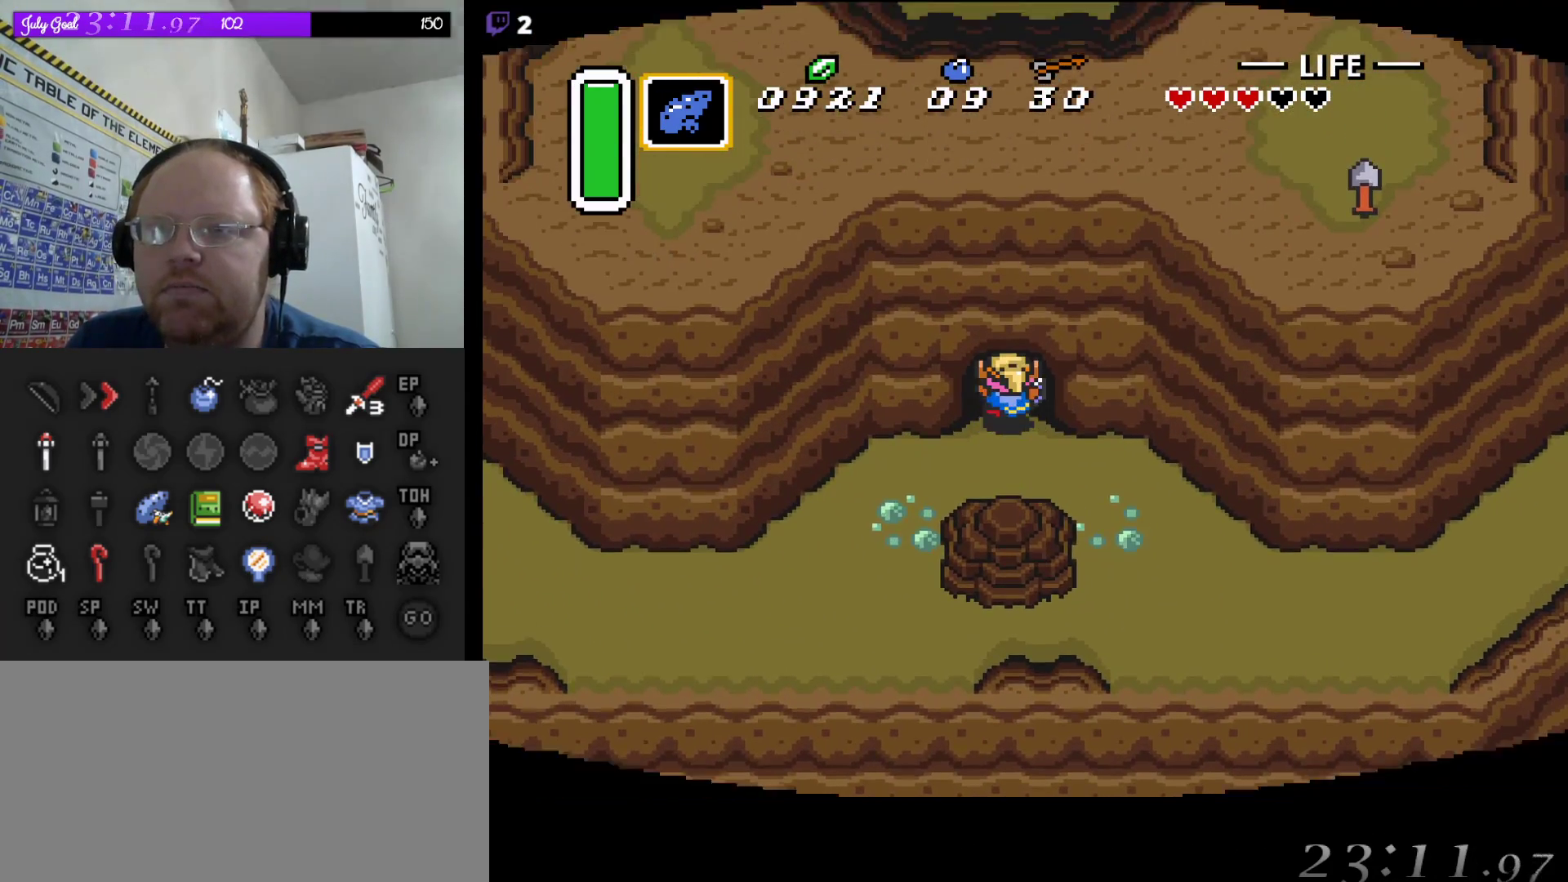
{"buttons": ["DPAD_UP"], "events": [[50, "DPAD_LEFT", "up"]]}
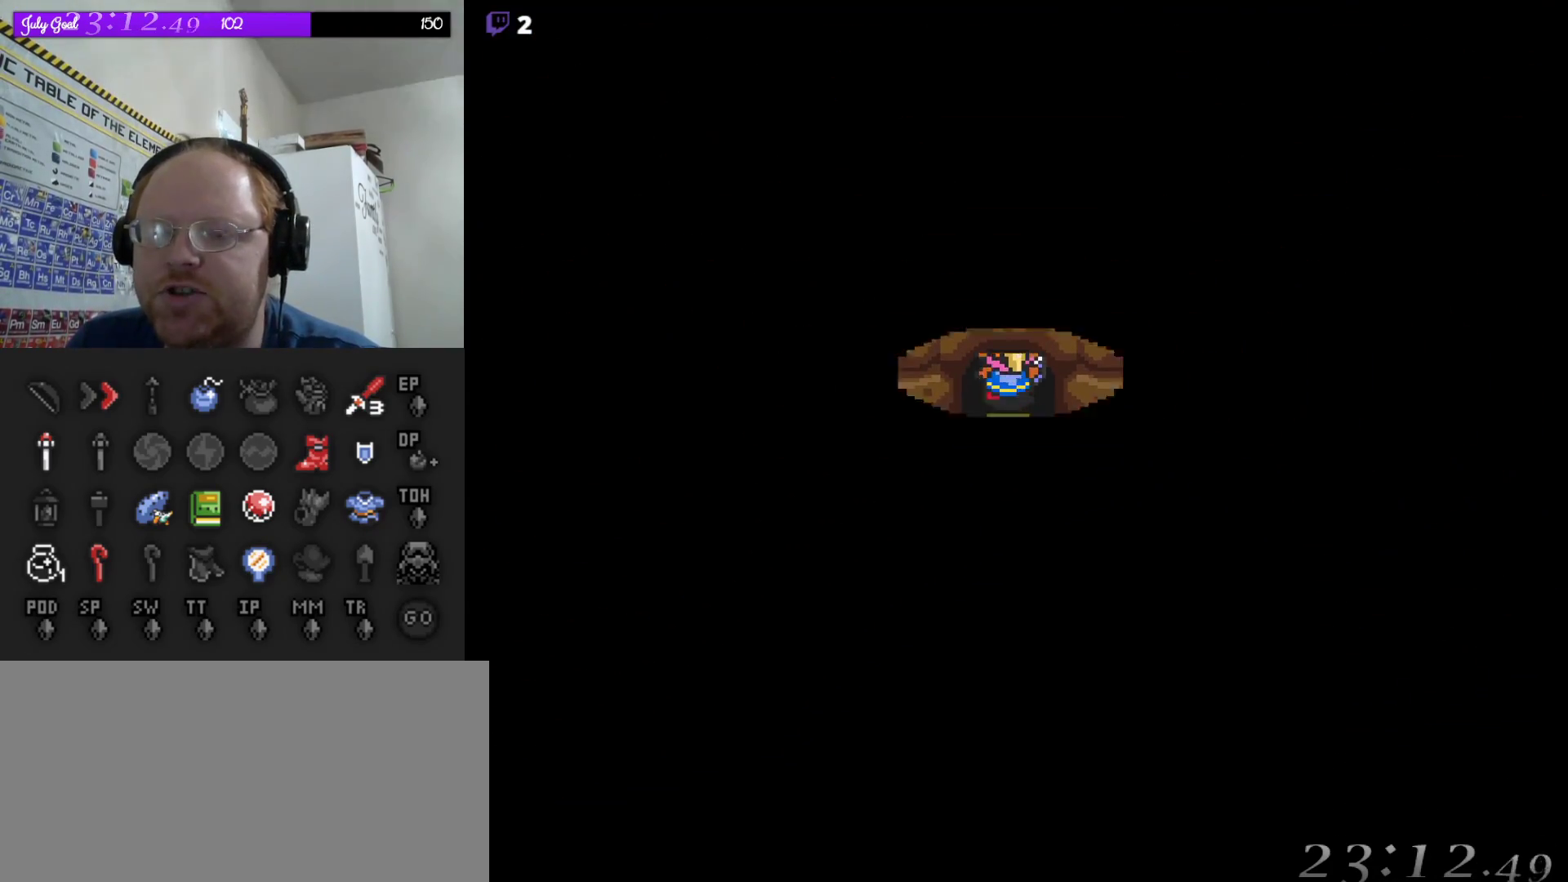
{"buttons": [], "events": [[367, "DPAD_UP", "up"]]}
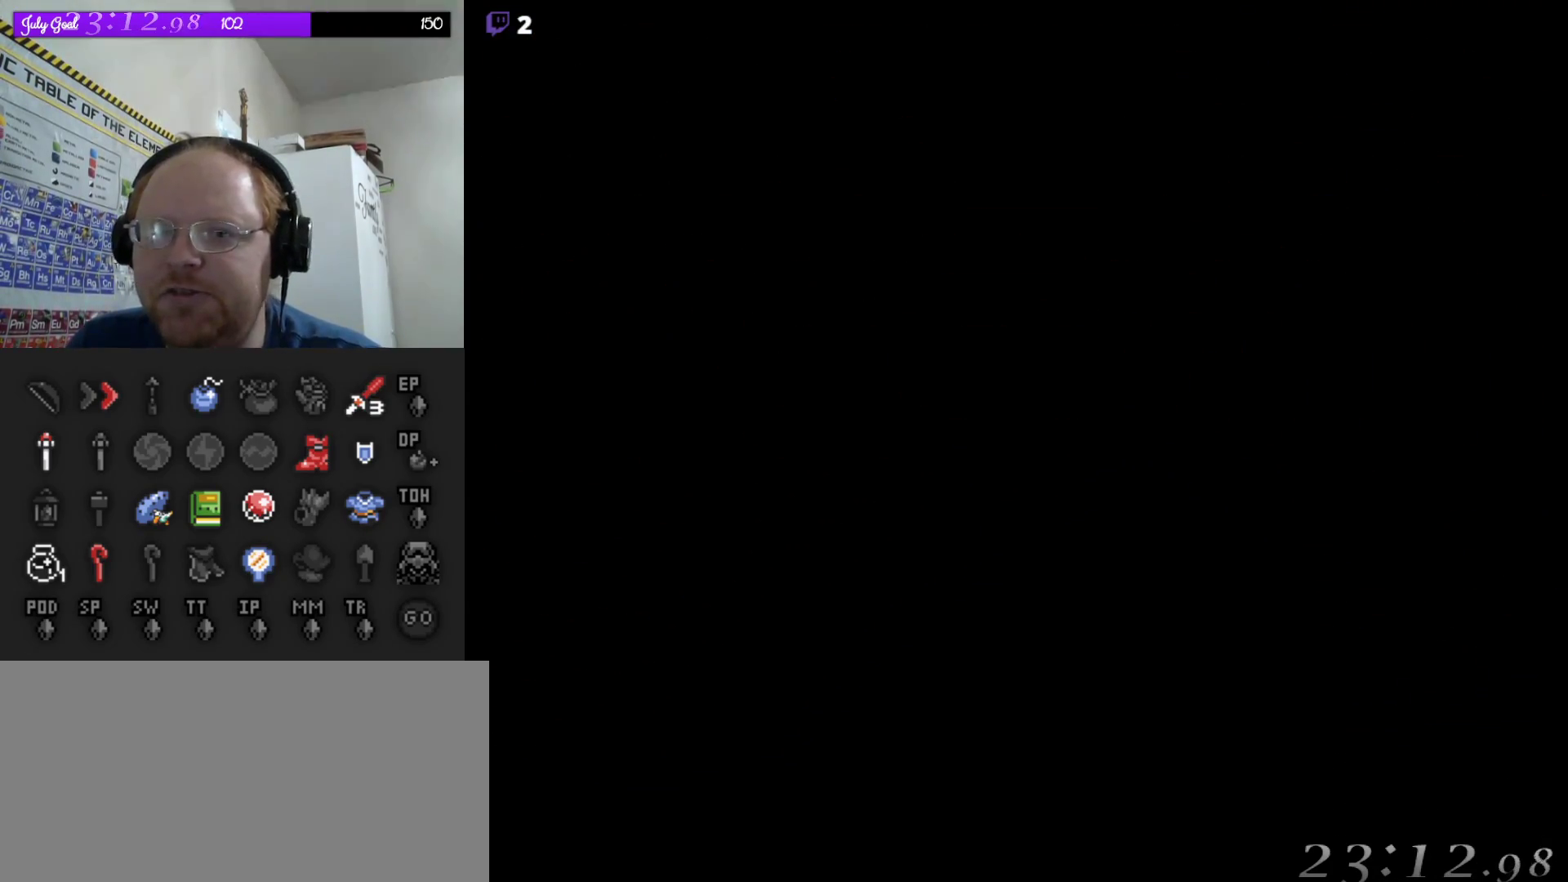
{"buttons": [], "events": []}
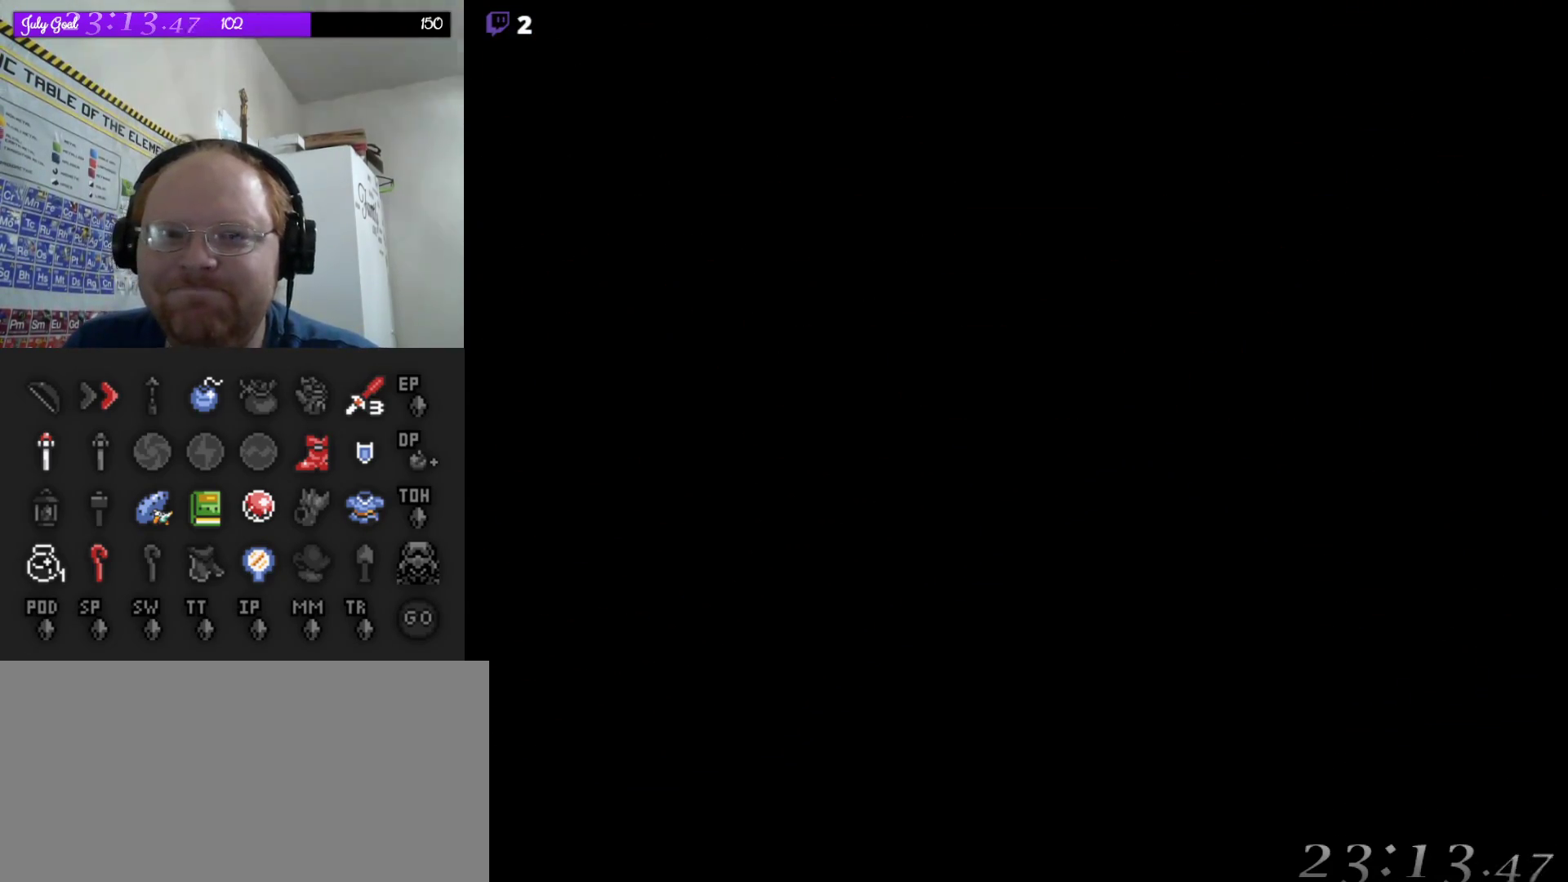
{"buttons": [], "events": []}
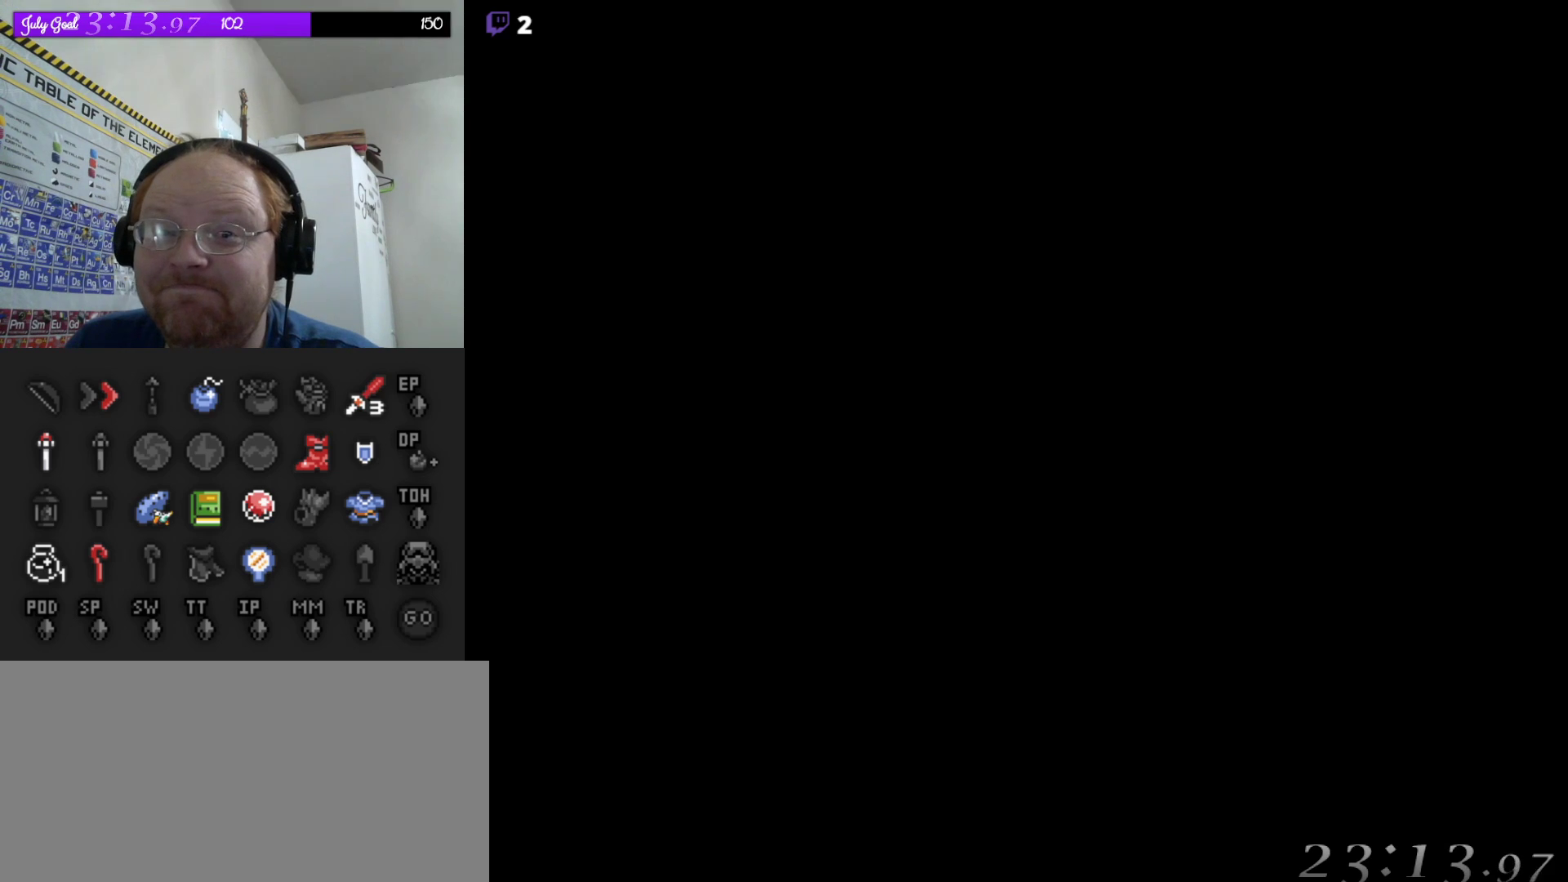
{"buttons": ["DPAD_UP"], "events": [[500, "DPAD_UP", "down"]]}
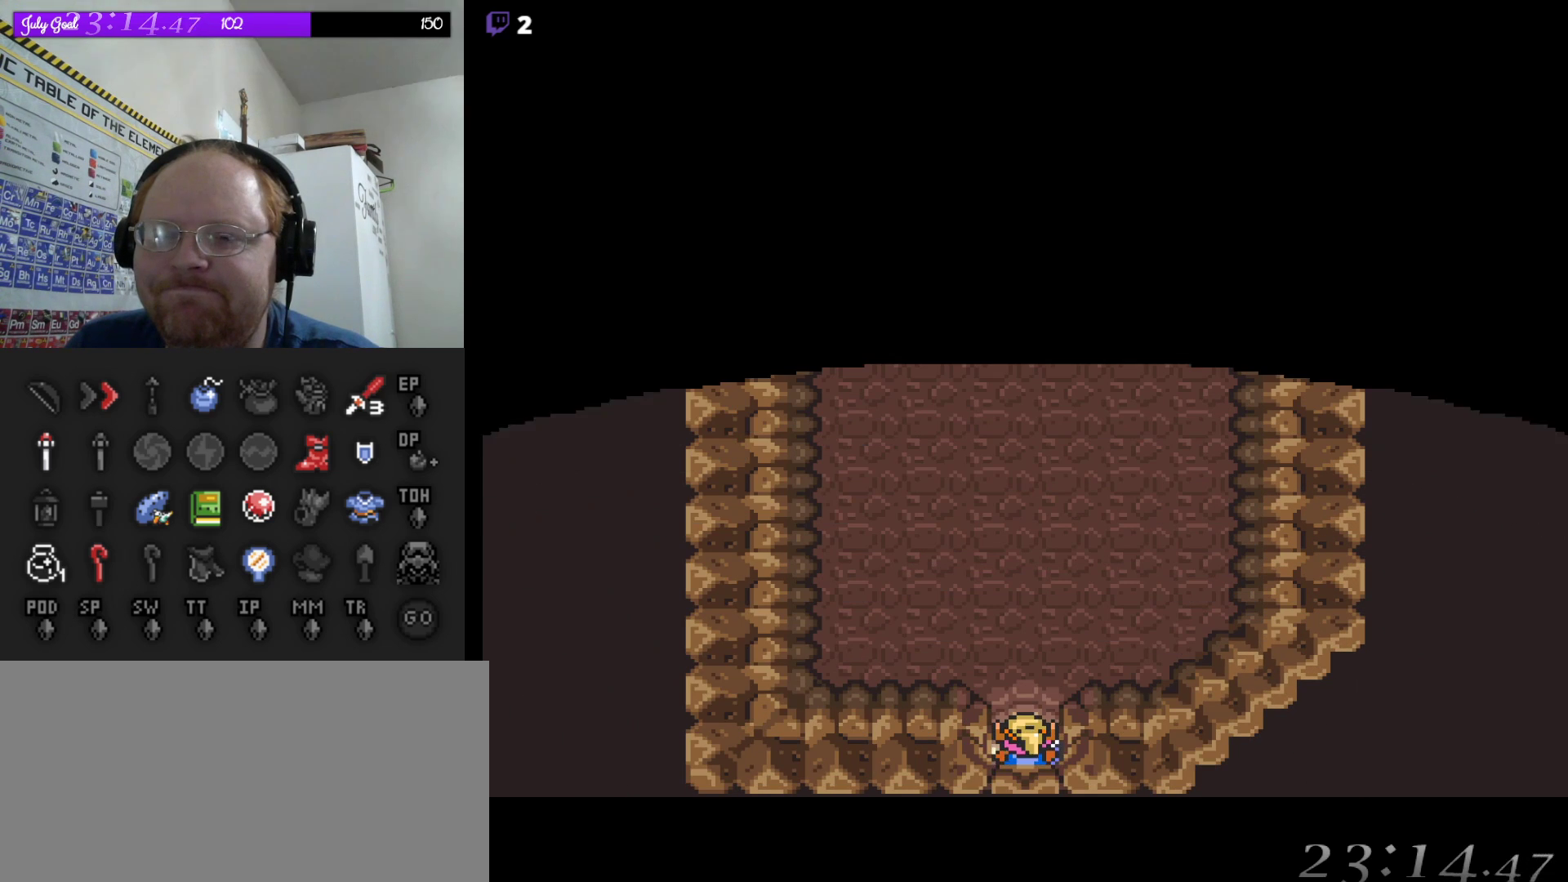
{"buttons": ["DPAD_UP"], "events": []}